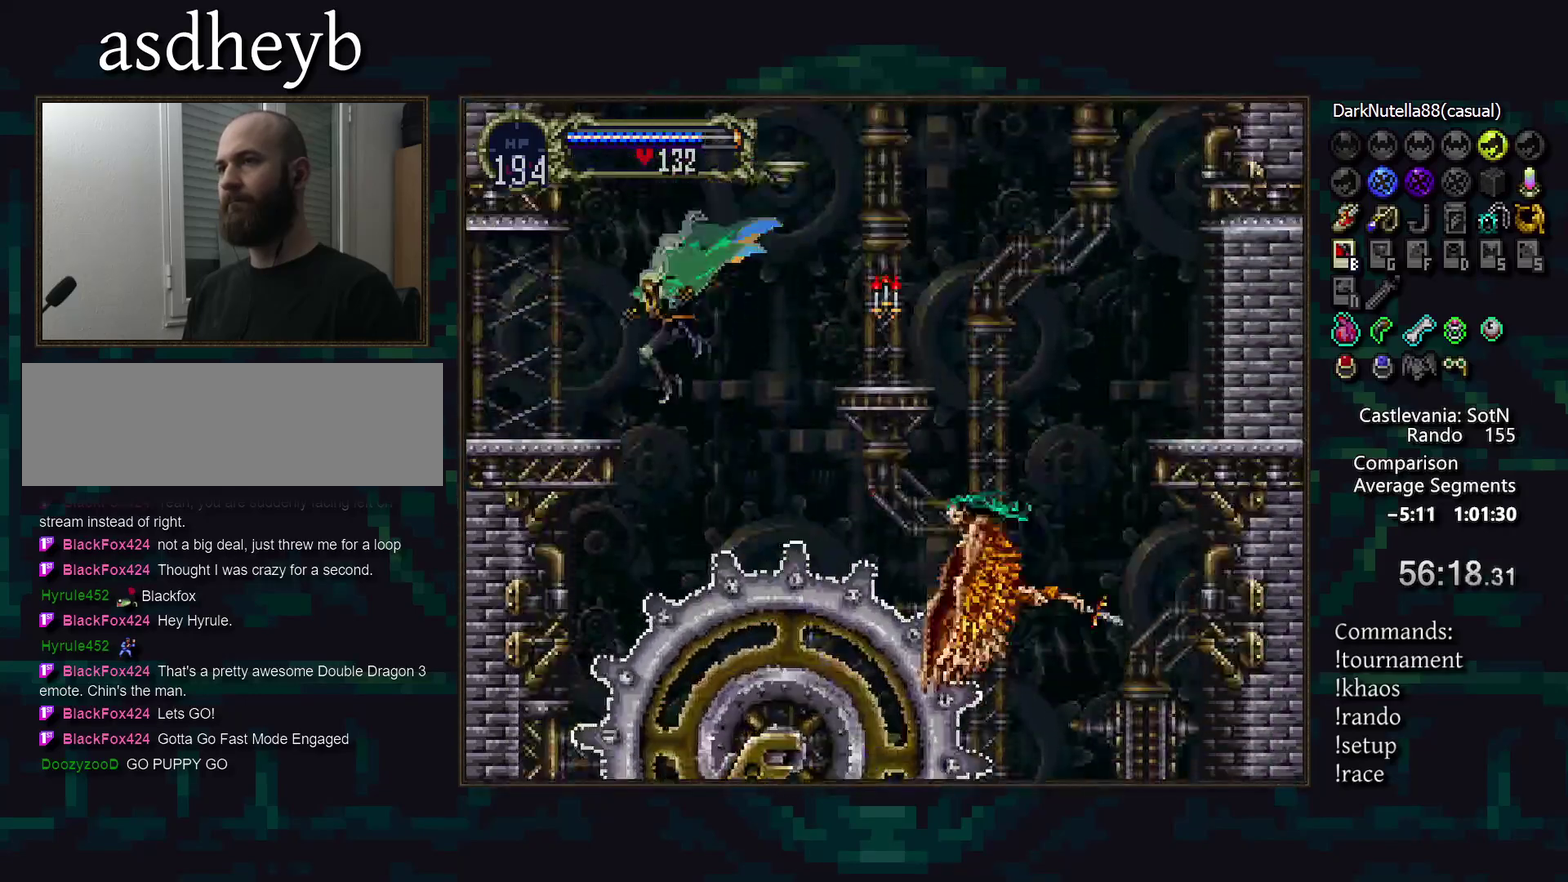
Gameplay with a controller (PlayStation layout); each line is a JSON object with the inputs held at the frame after it. "events" lists button and stick changes between this image and that frame as [ms after this image, input, new state], when the widget could be followed in between. Not read: CIRCLE CROSS DPAD_RIGHT L3 R3 TRIANGLE.
{"buttons": [], "events": []}
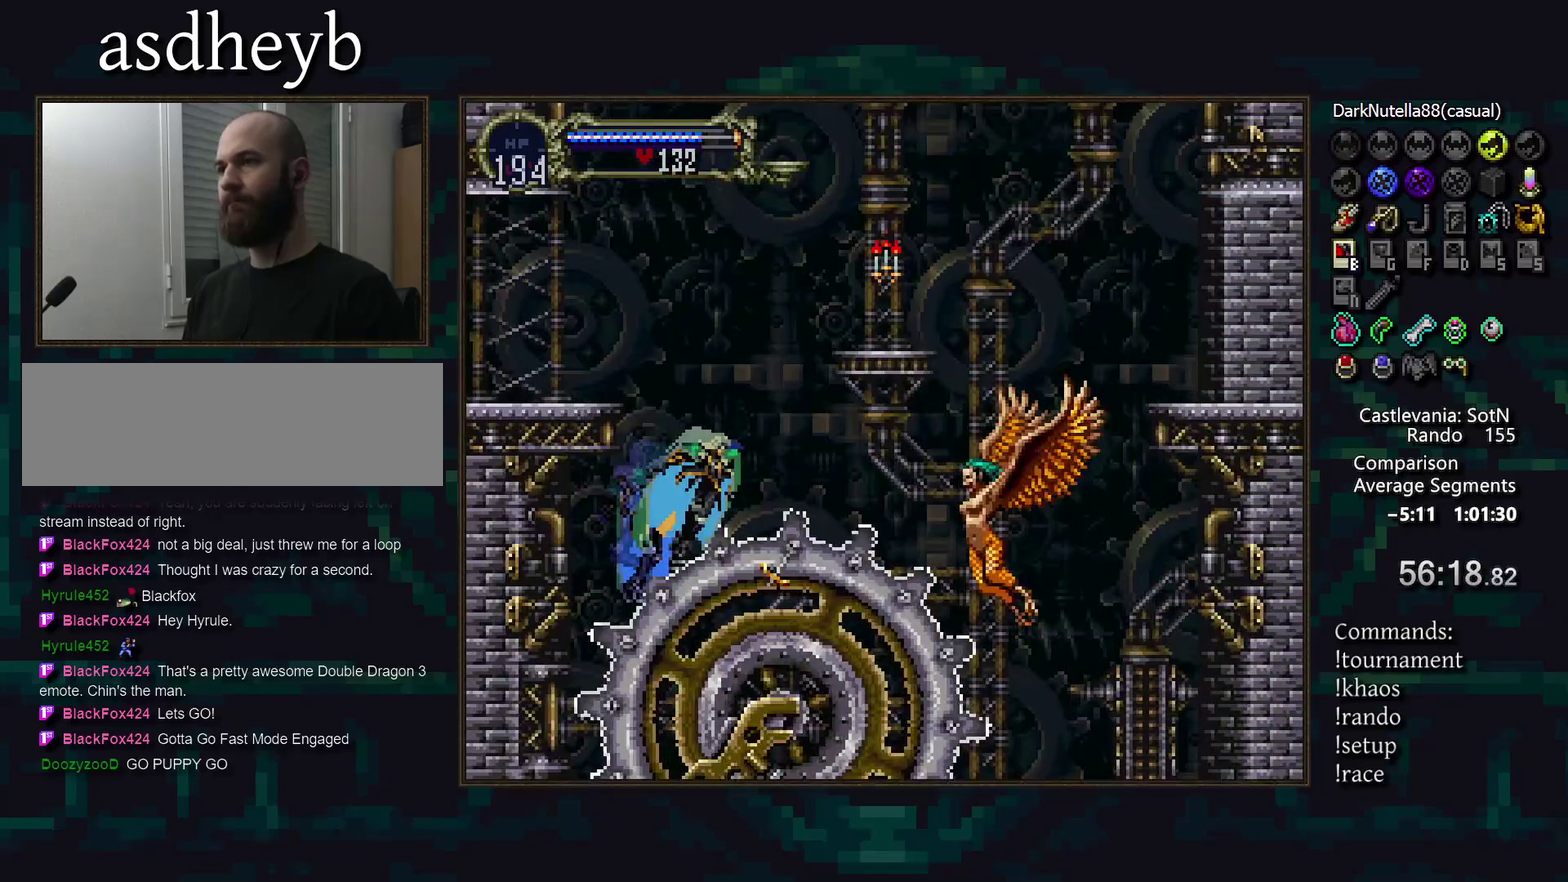
{"buttons": [], "events": [[83, "DPAD_LEFT", "down"], [167, "DPAD_LEFT", "up"]]}
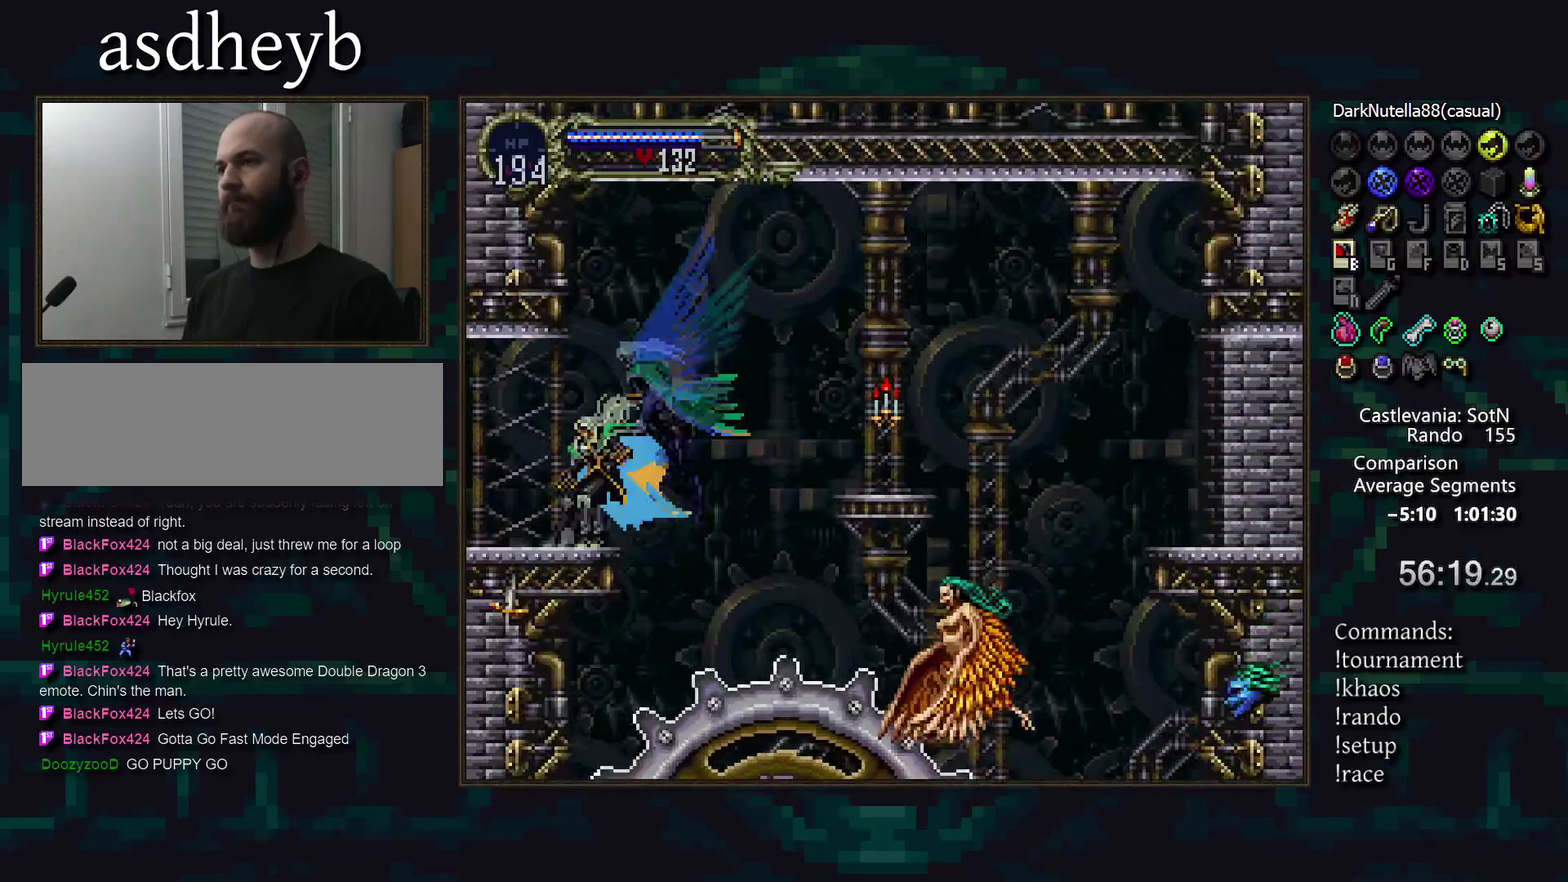
{"buttons": [], "events": []}
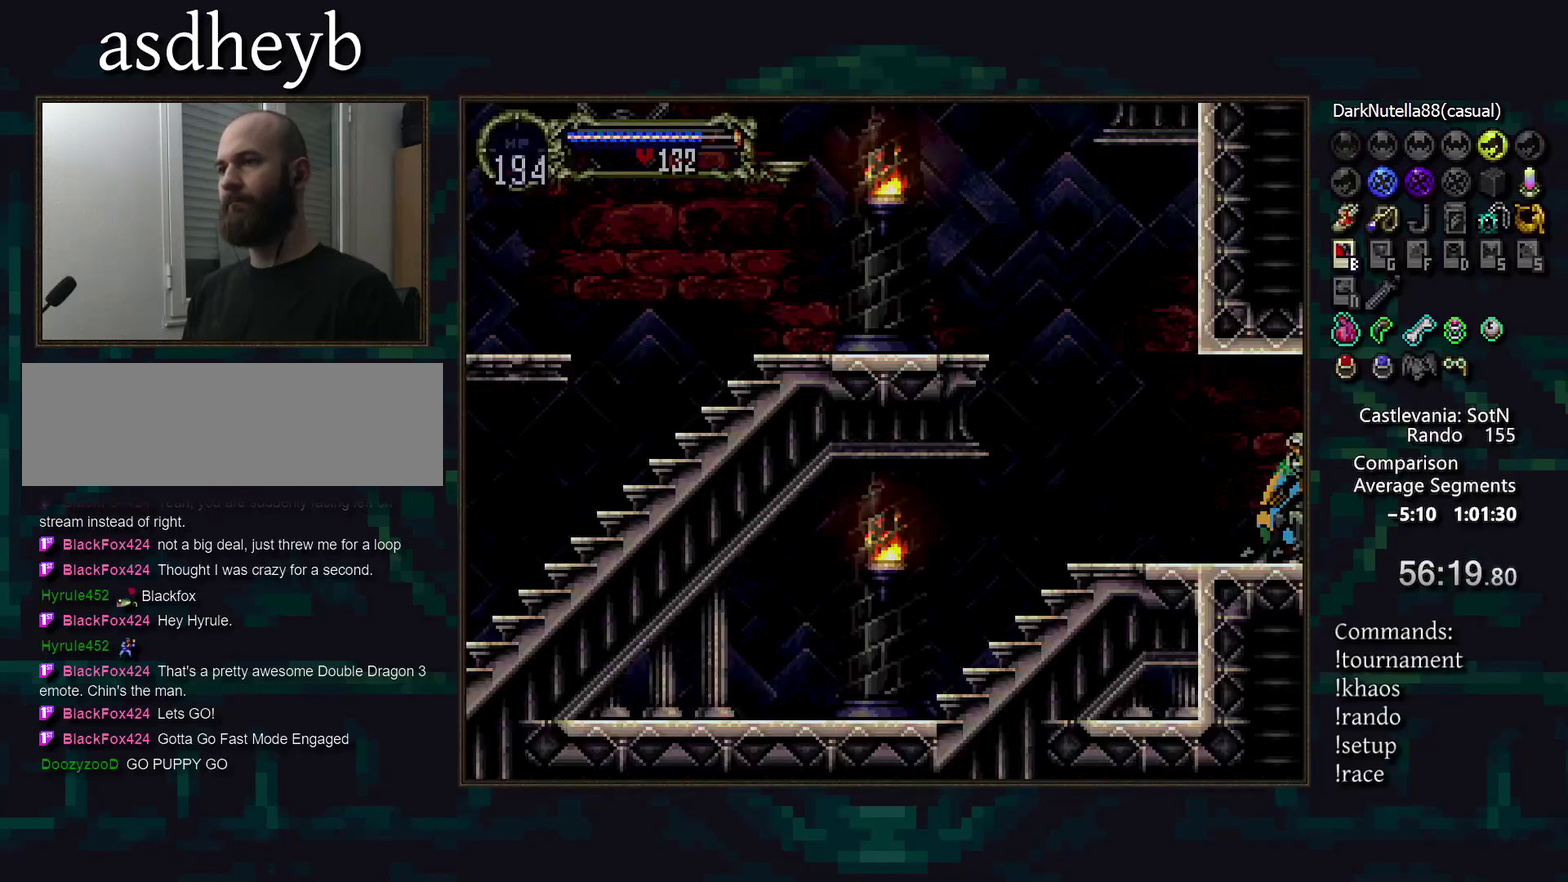
{"buttons": [], "events": []}
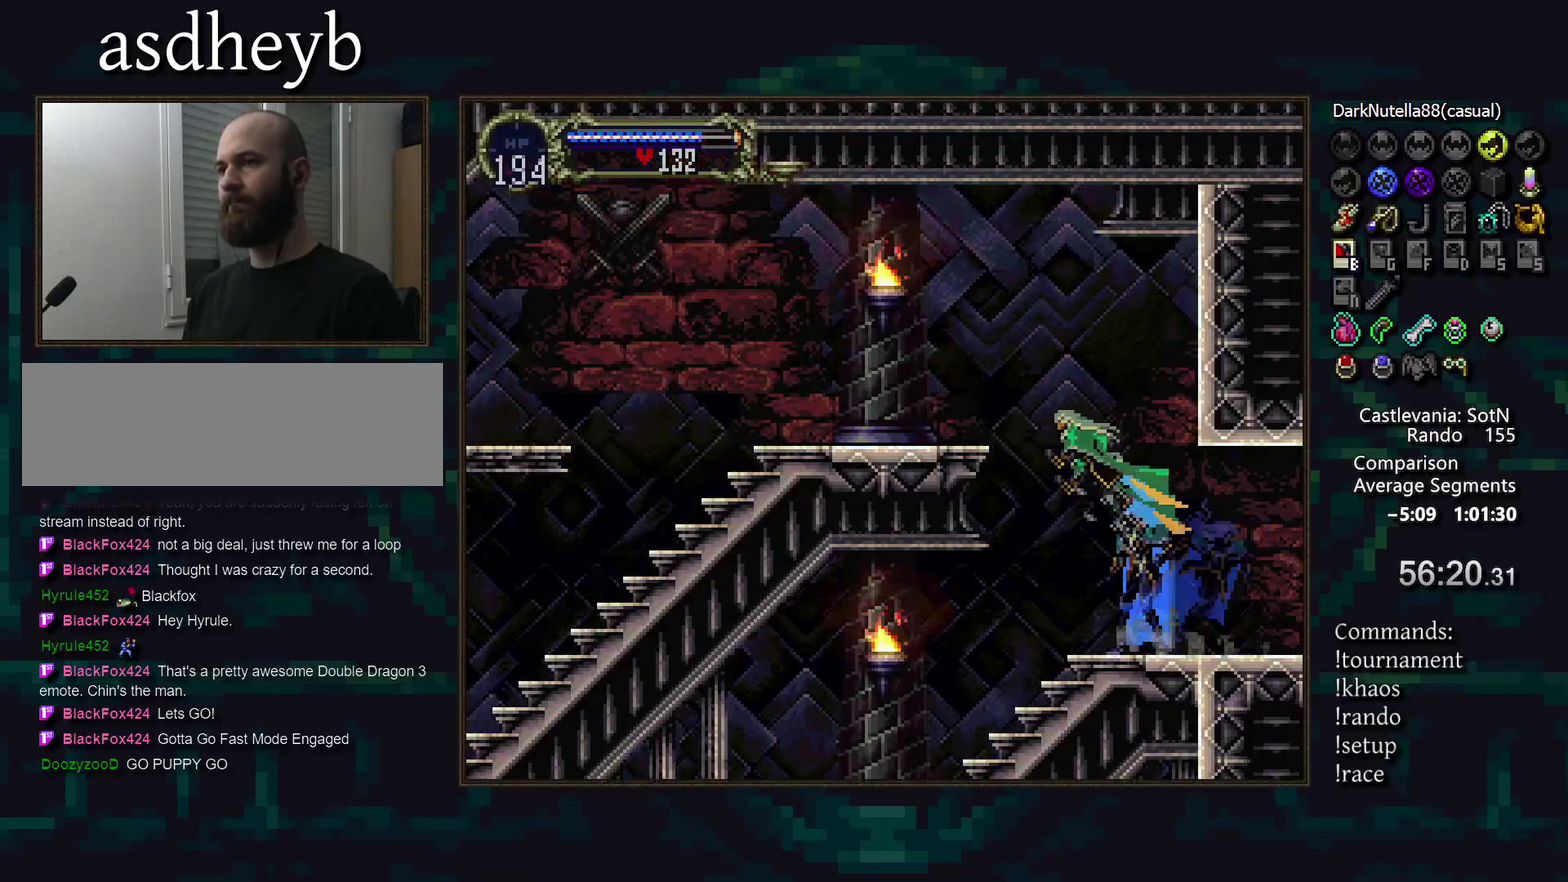
{"buttons": [], "events": [[217, "DPAD_DOWN", "down"], [233, "DPAD_LEFT", "down"], [333, "DPAD_DOWN", "up"], [333, "DPAD_LEFT", "up"]]}
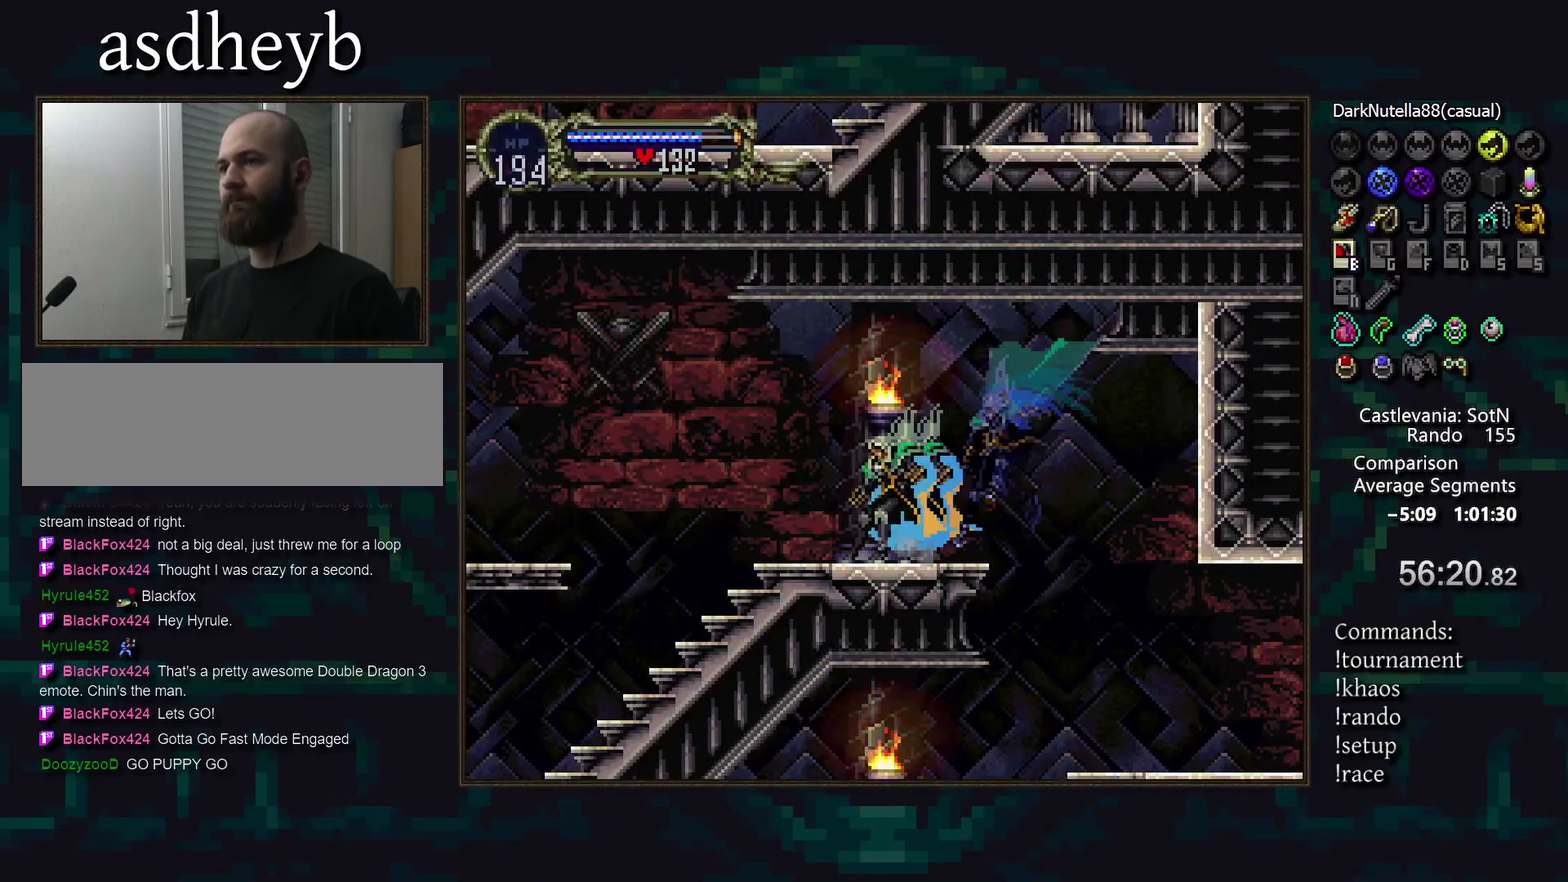
{"buttons": [], "events": []}
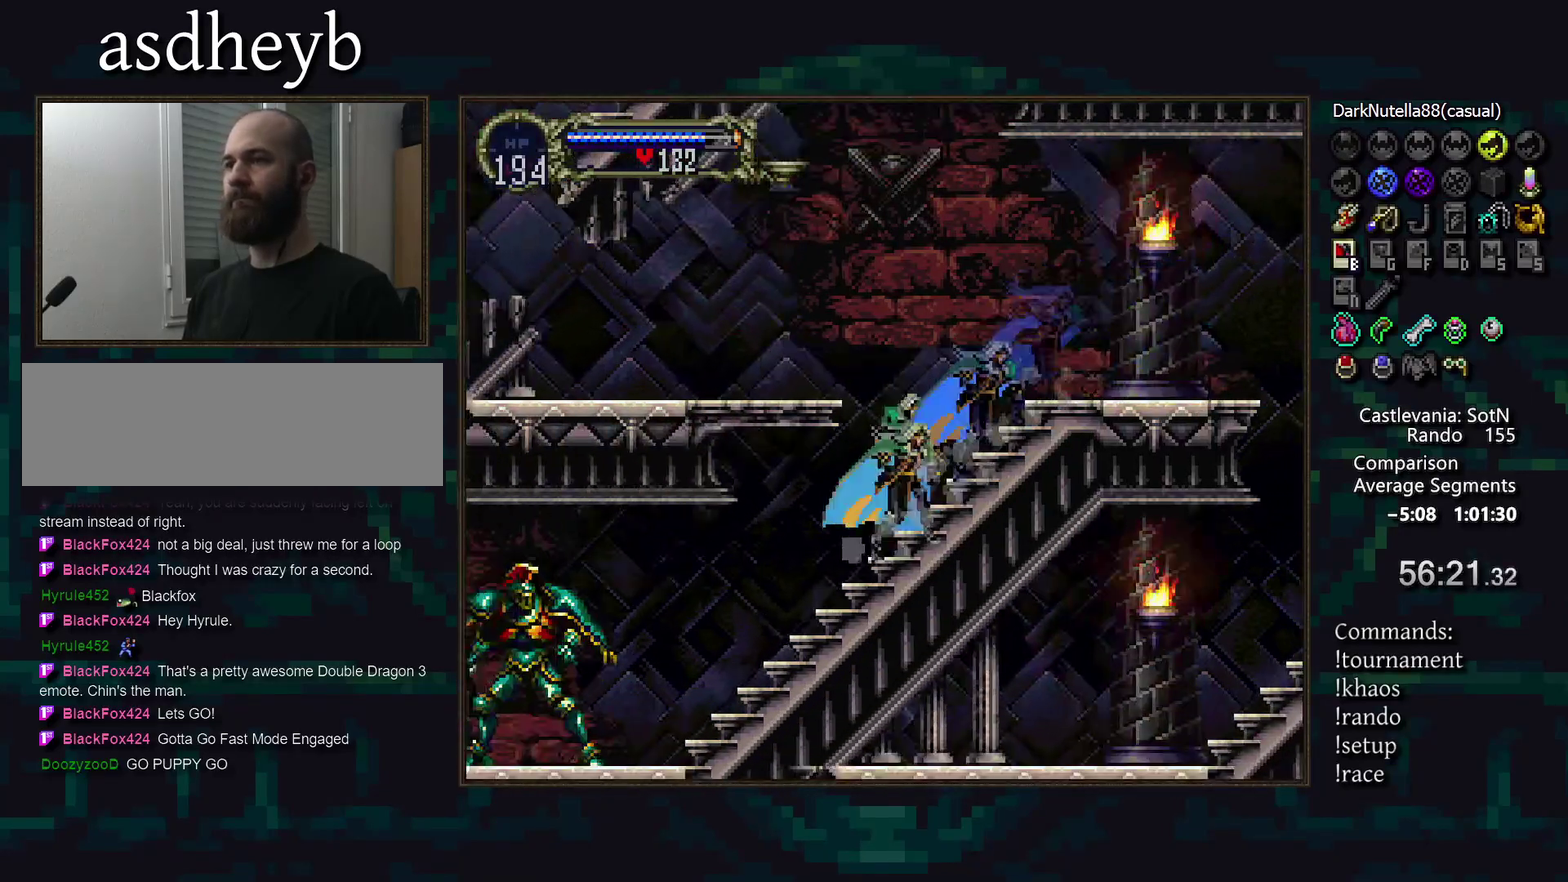
{"buttons": [], "events": []}
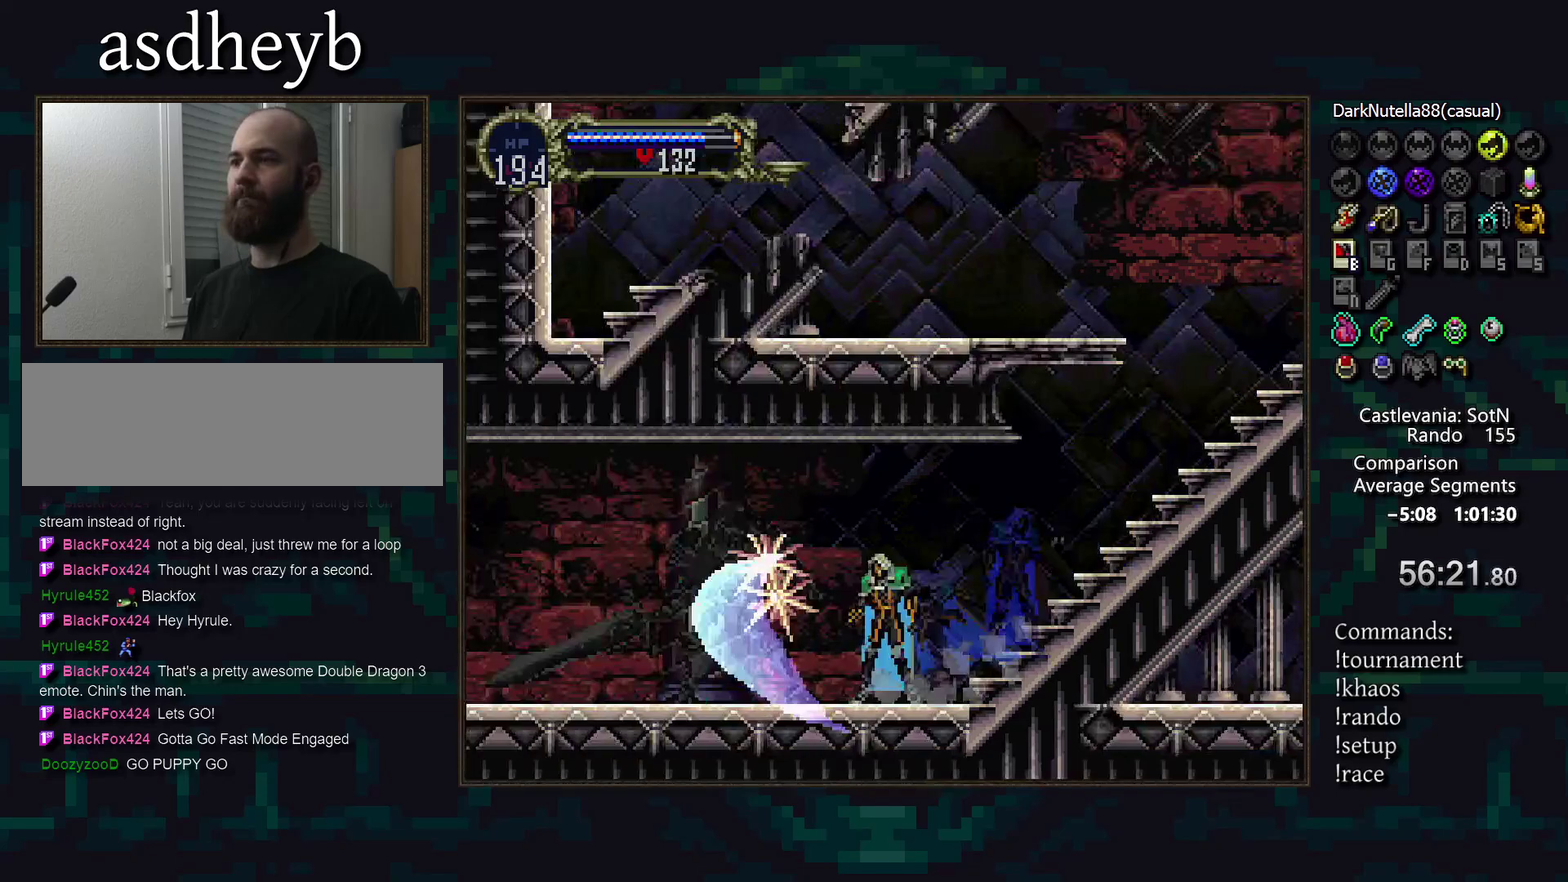
{"buttons": [], "events": []}
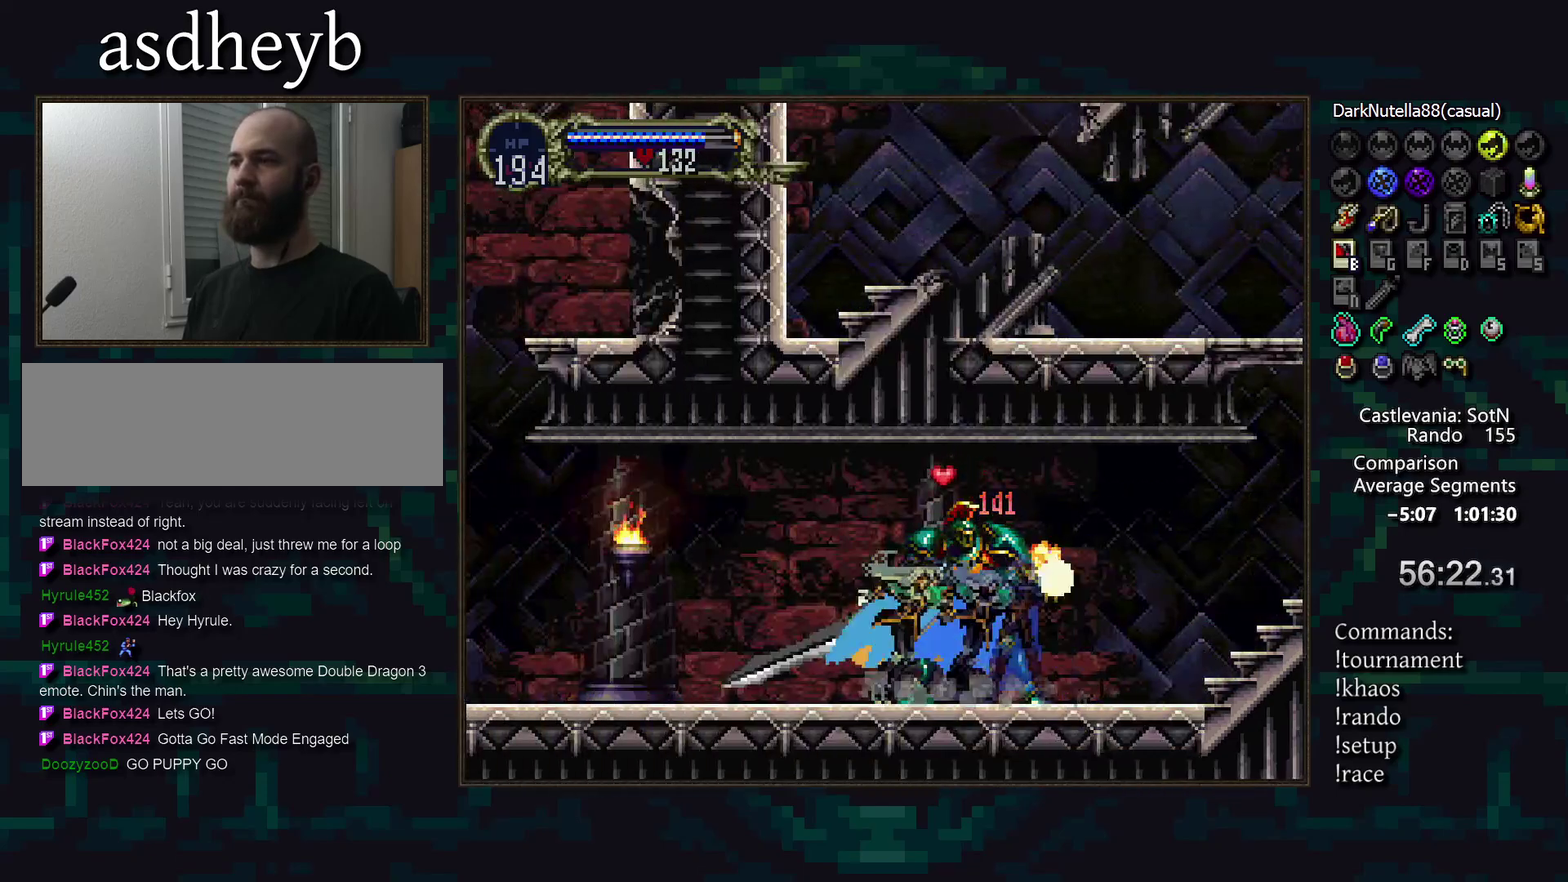
{"buttons": [], "events": []}
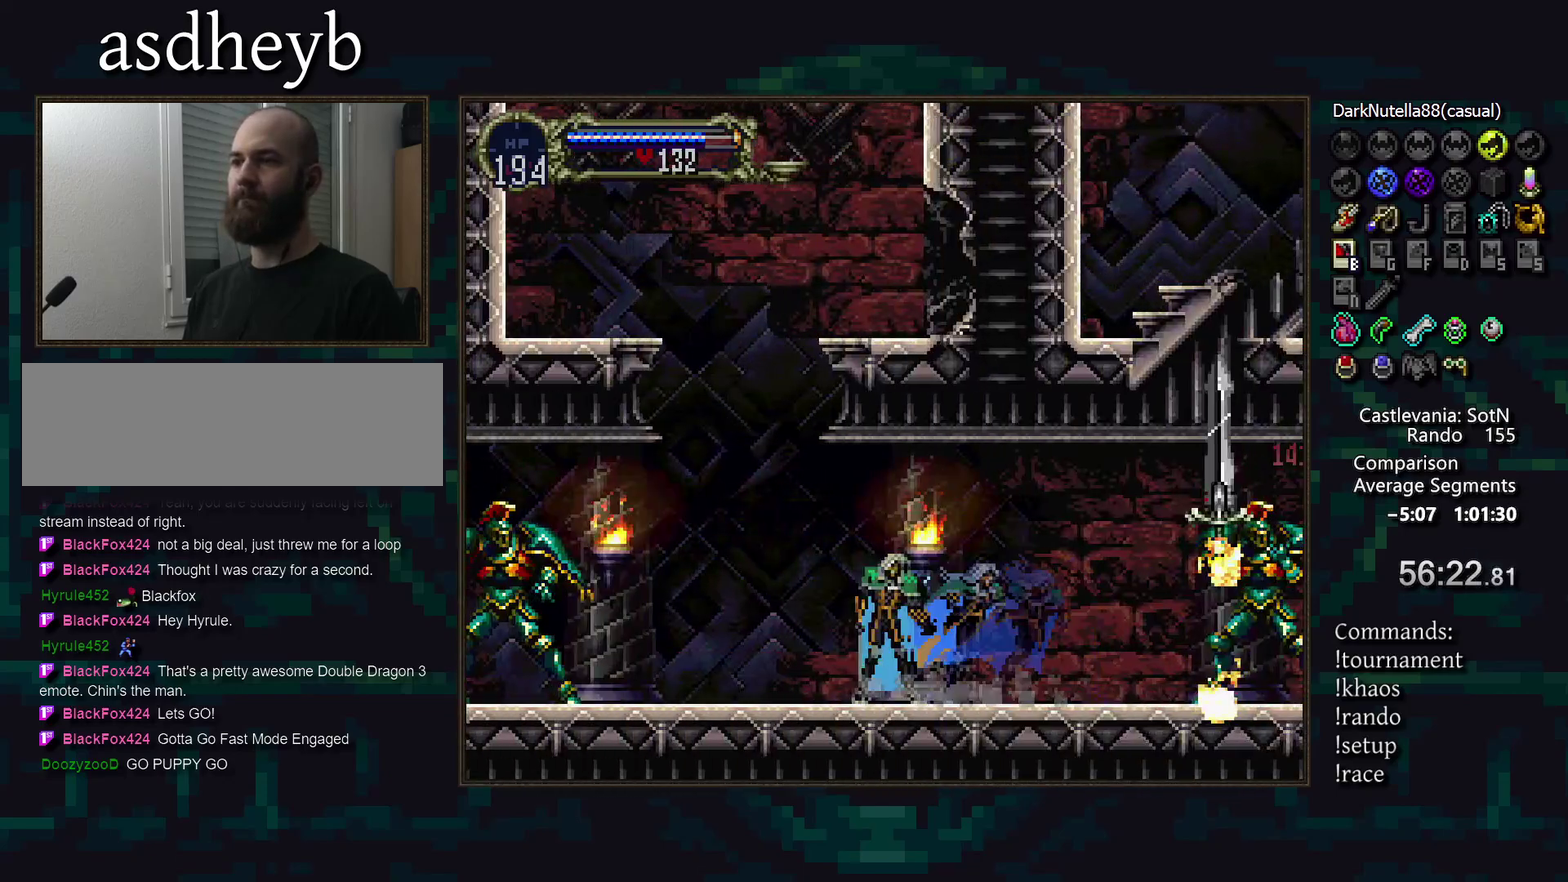
{"buttons": [], "events": []}
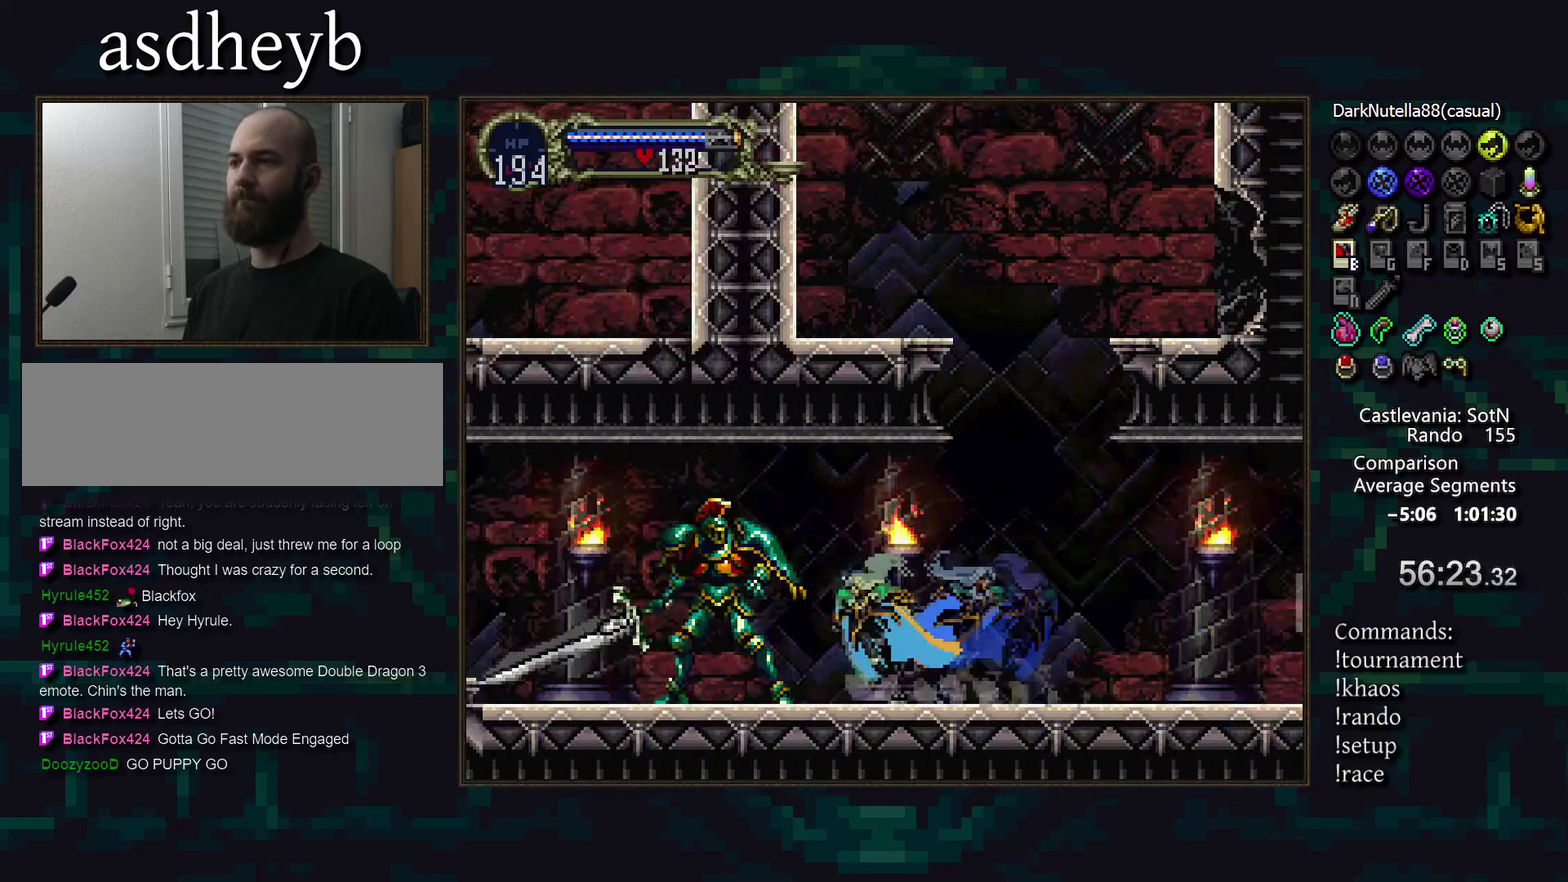
{"buttons": [], "events": []}
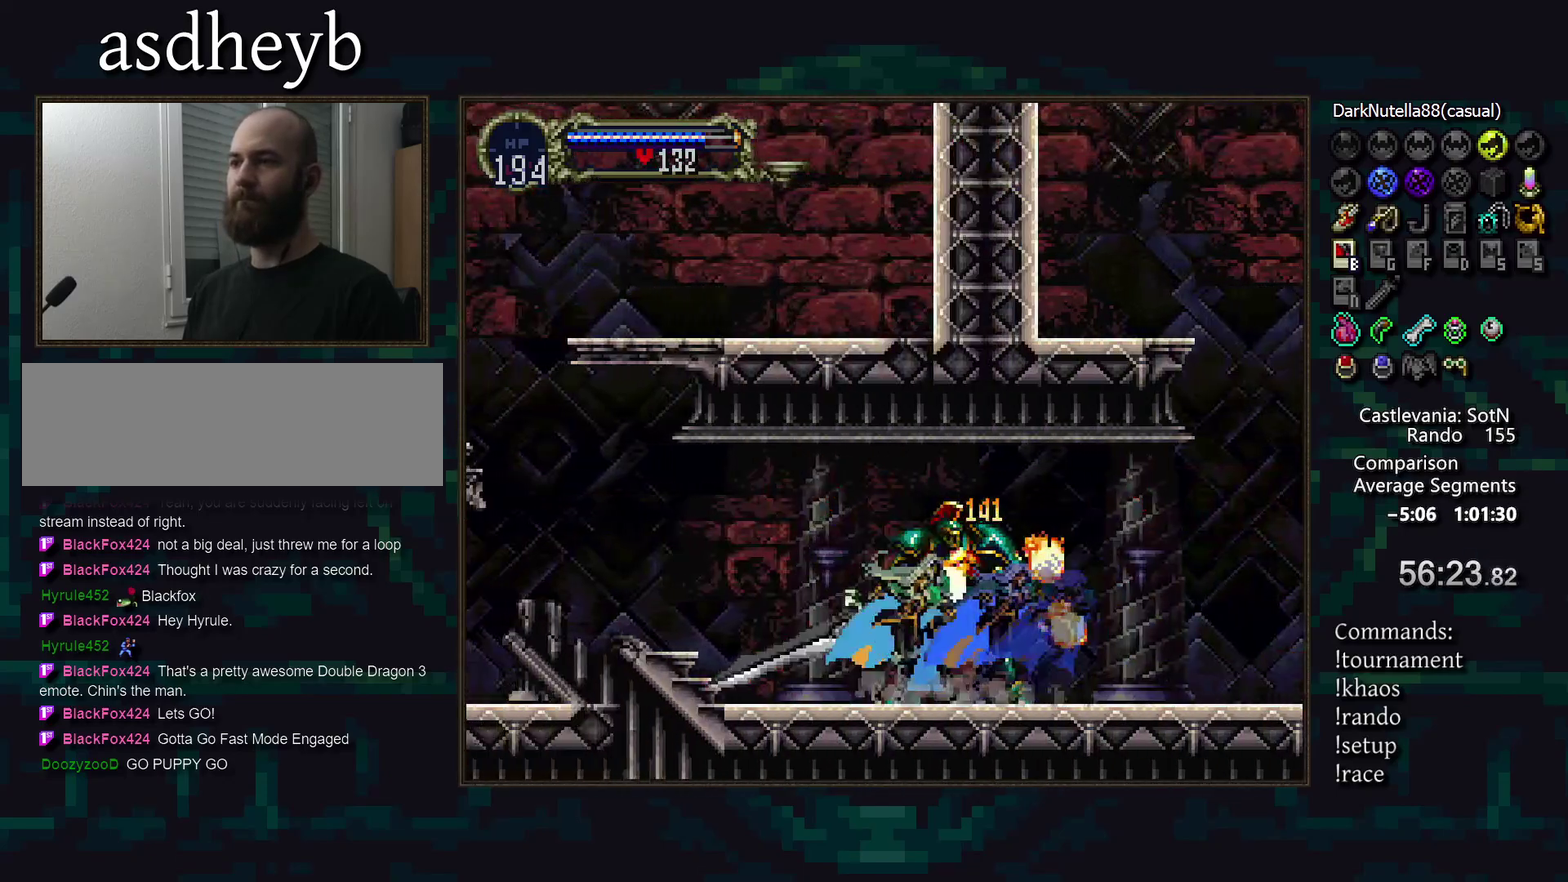
{"buttons": [], "events": []}
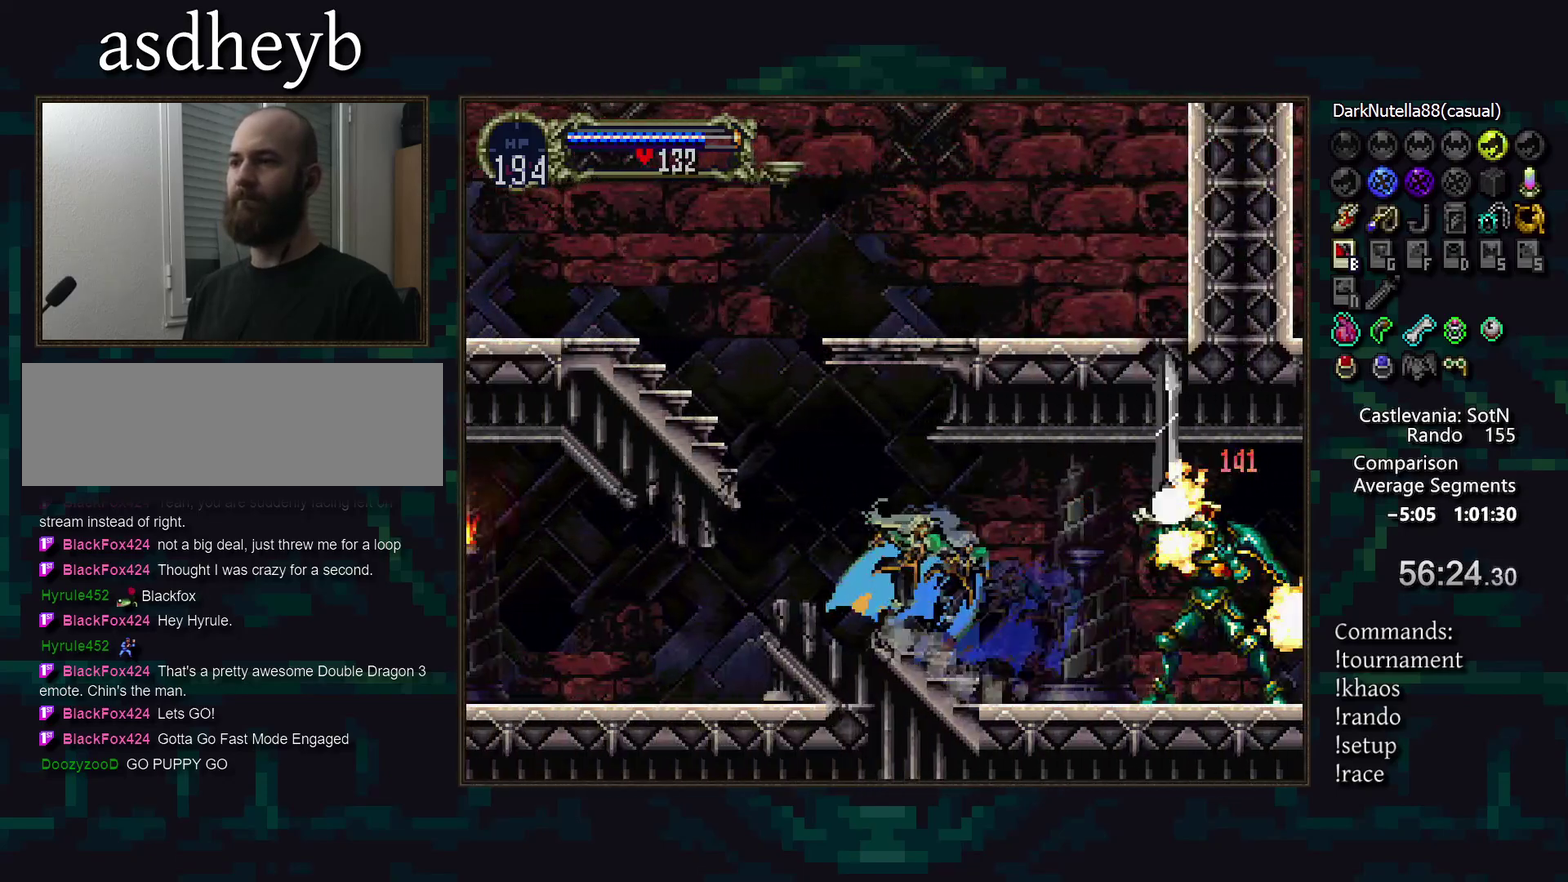
{"buttons": [], "events": [[133, "DPAD_DOWN", "down"], [433, "DPAD_DOWN", "up"]]}
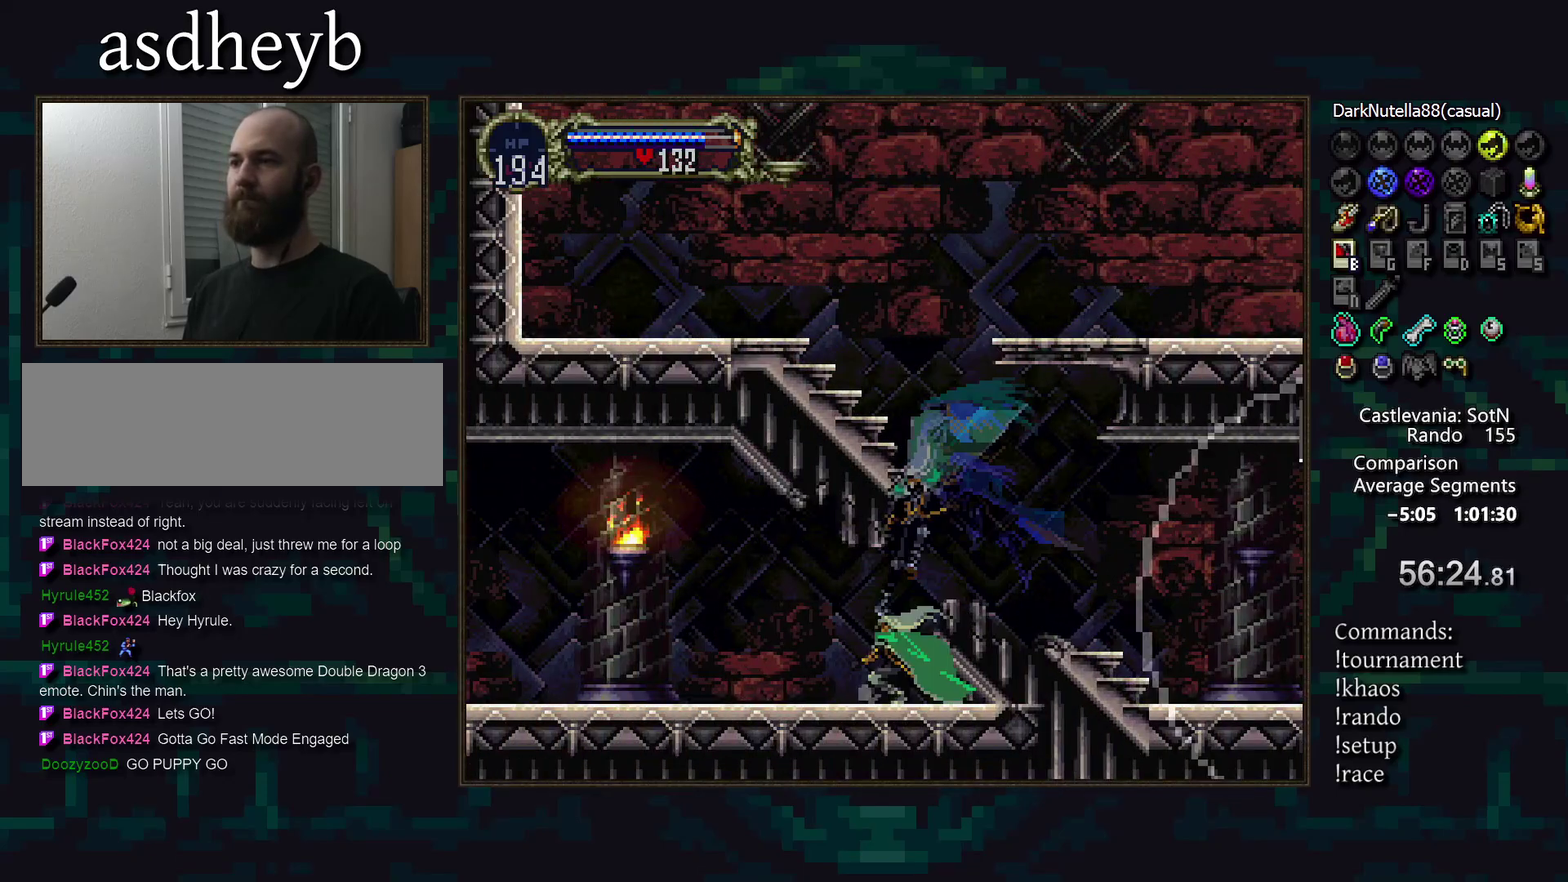
{"buttons": [], "events": []}
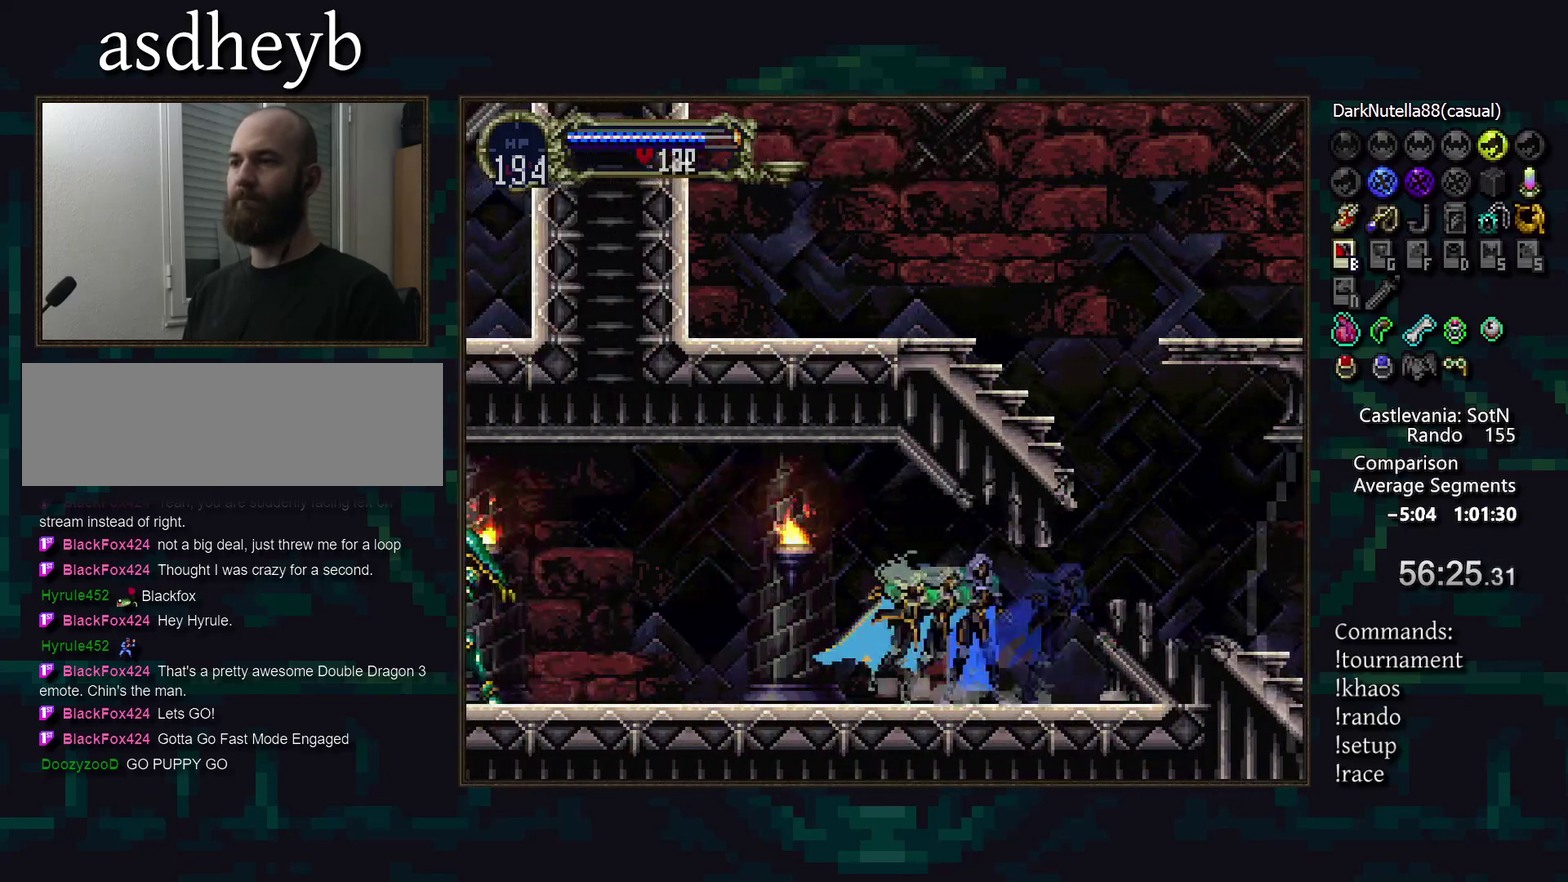
{"buttons": [], "events": []}
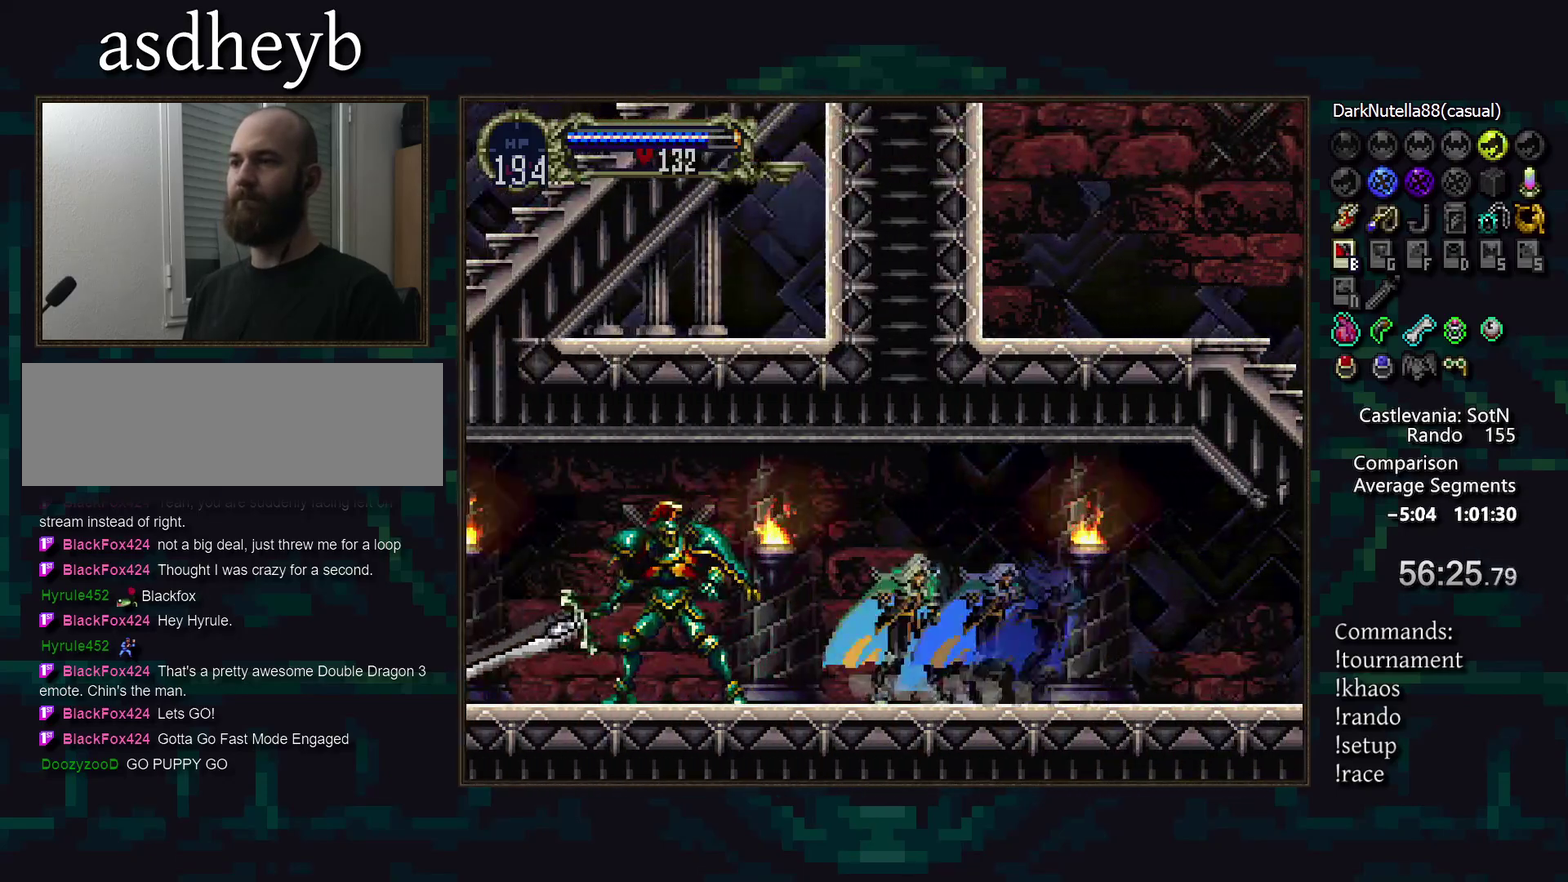
{"buttons": [], "events": []}
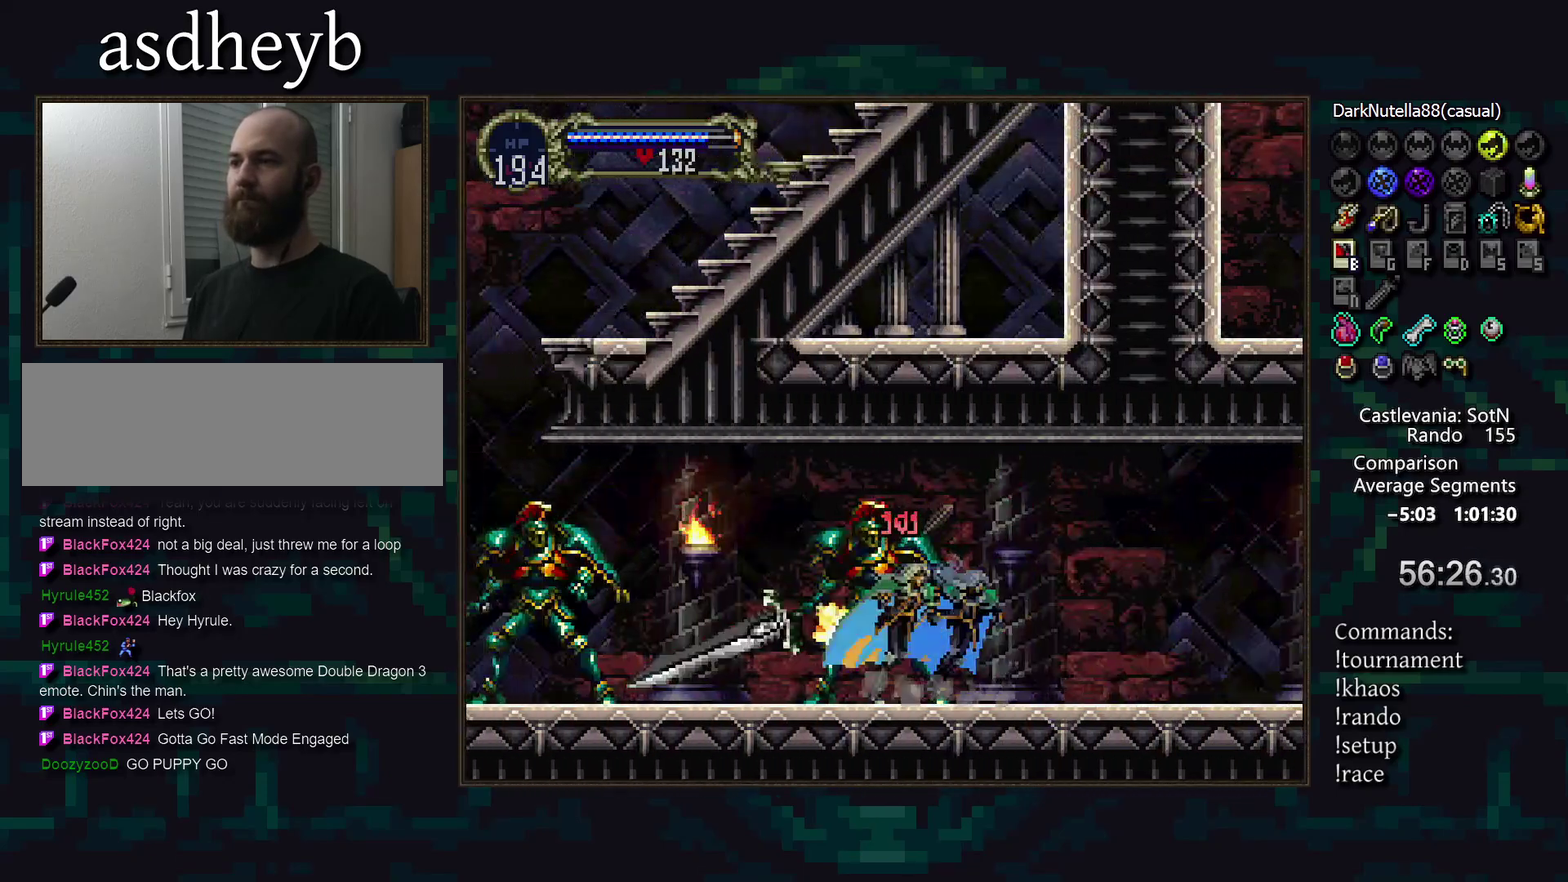
{"buttons": [], "events": []}
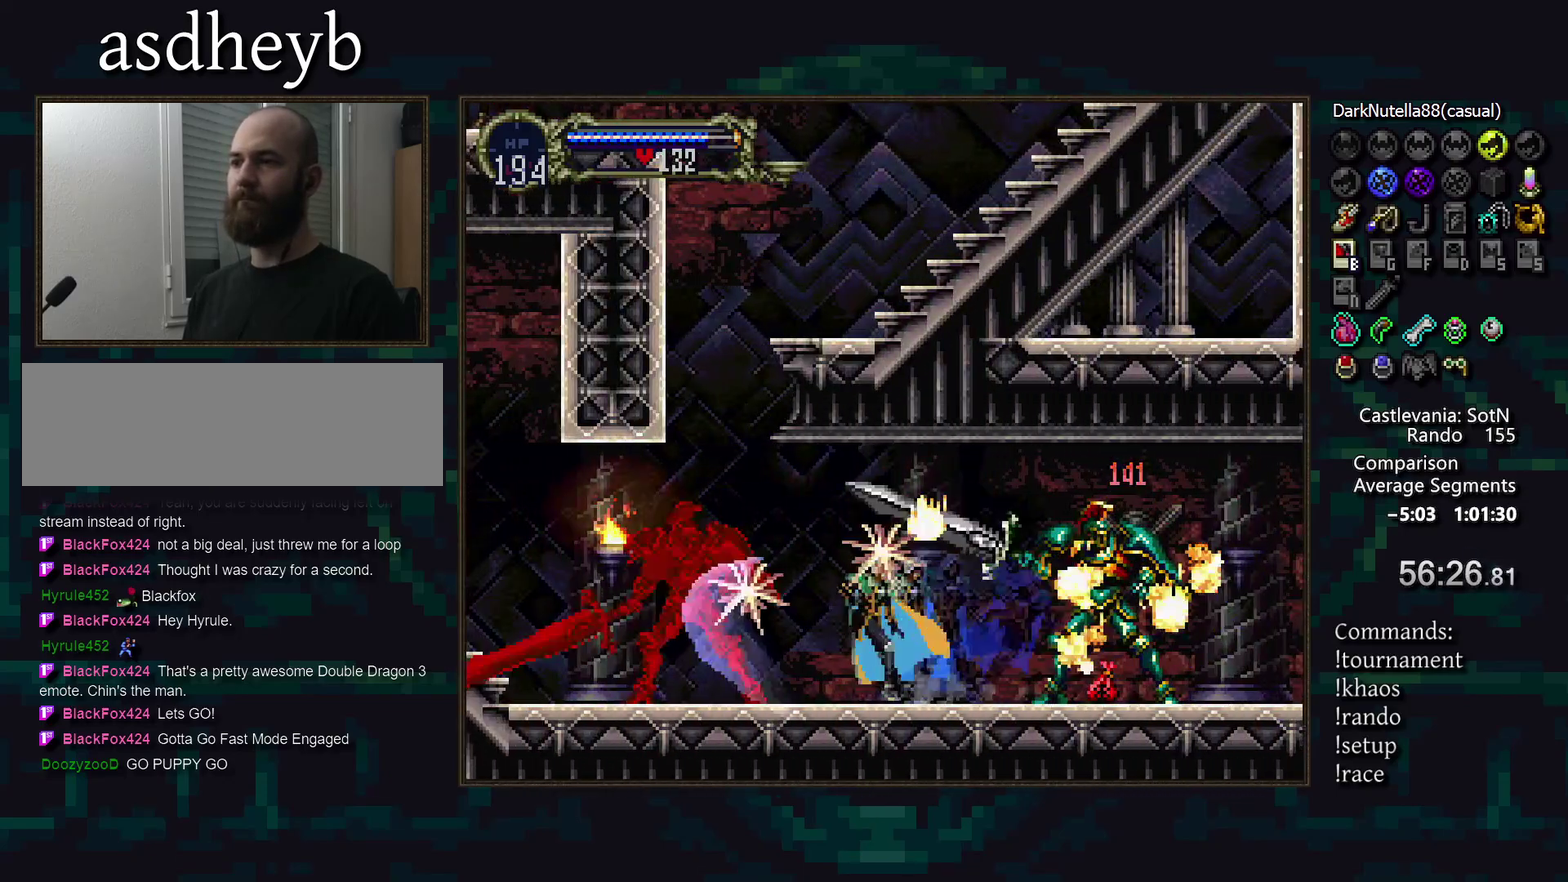
{"buttons": [], "events": []}
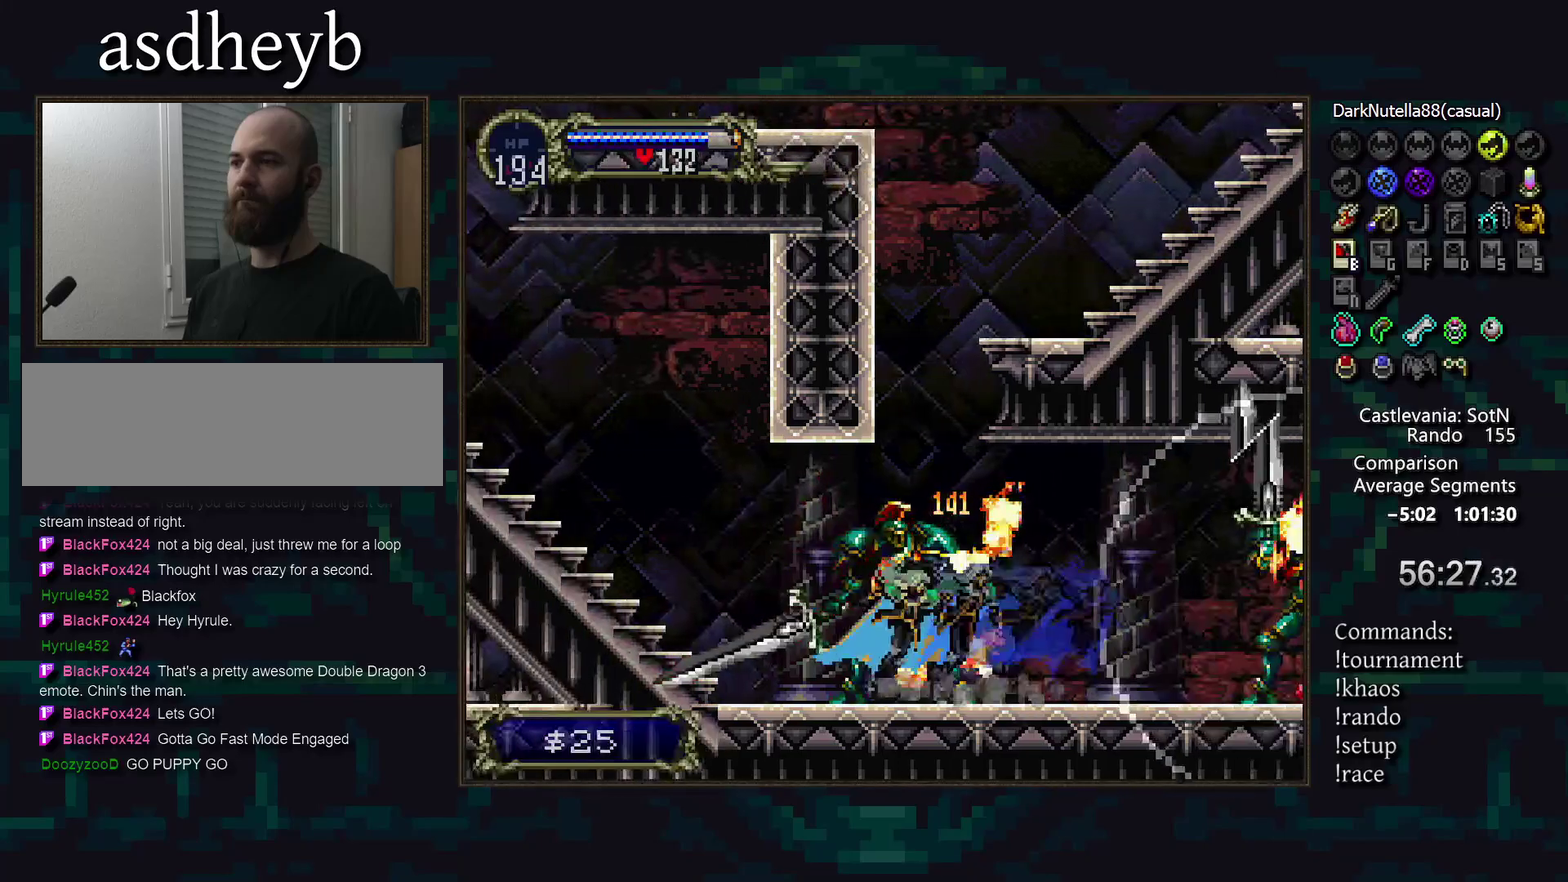
{"buttons": [], "events": []}
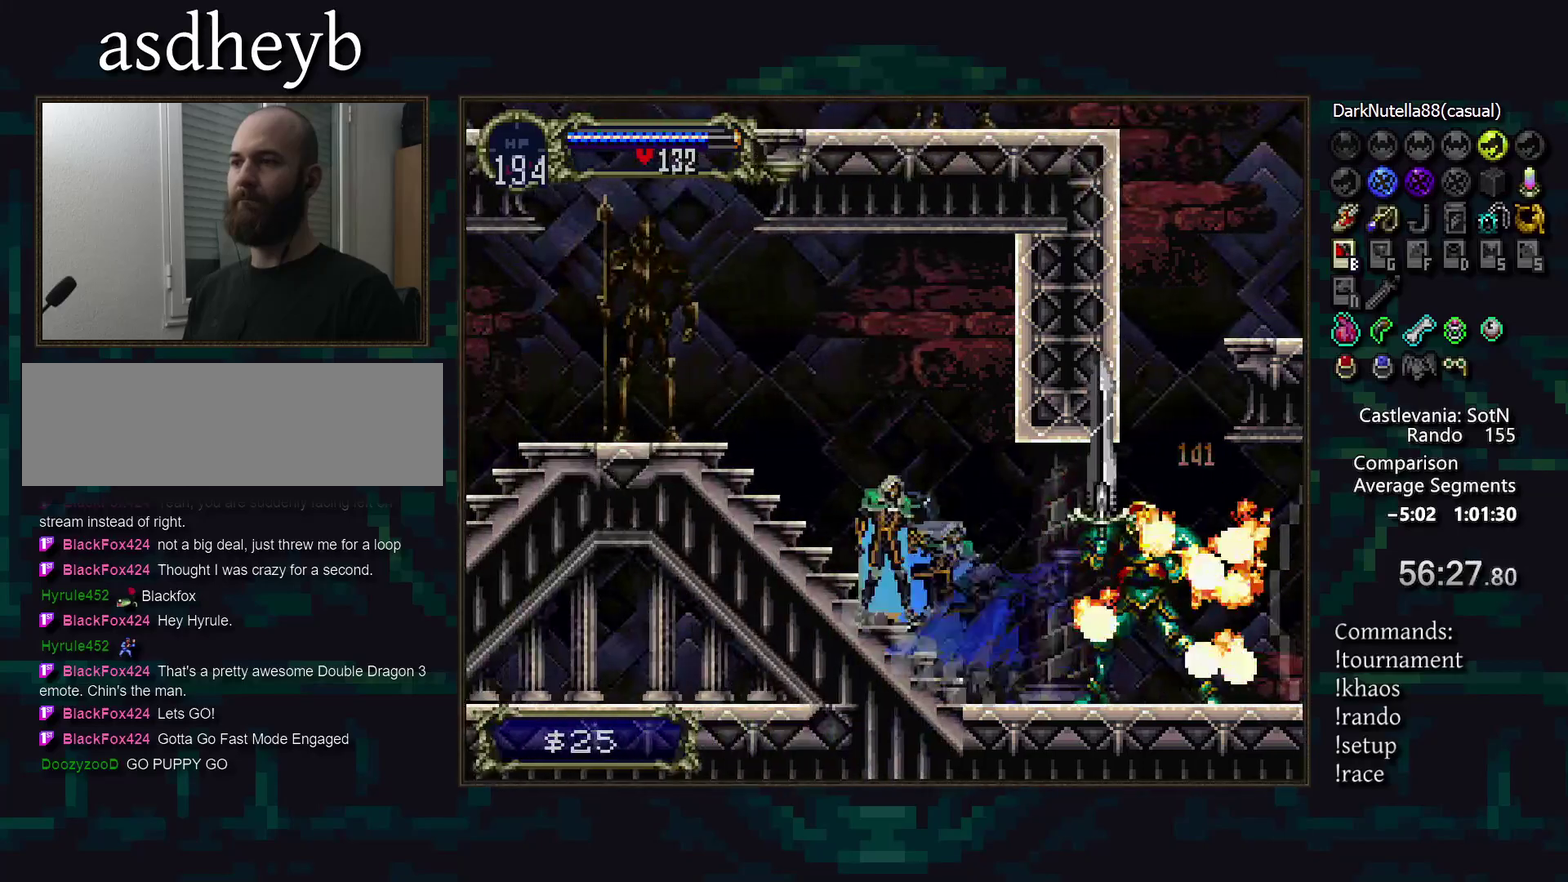
{"buttons": [], "events": []}
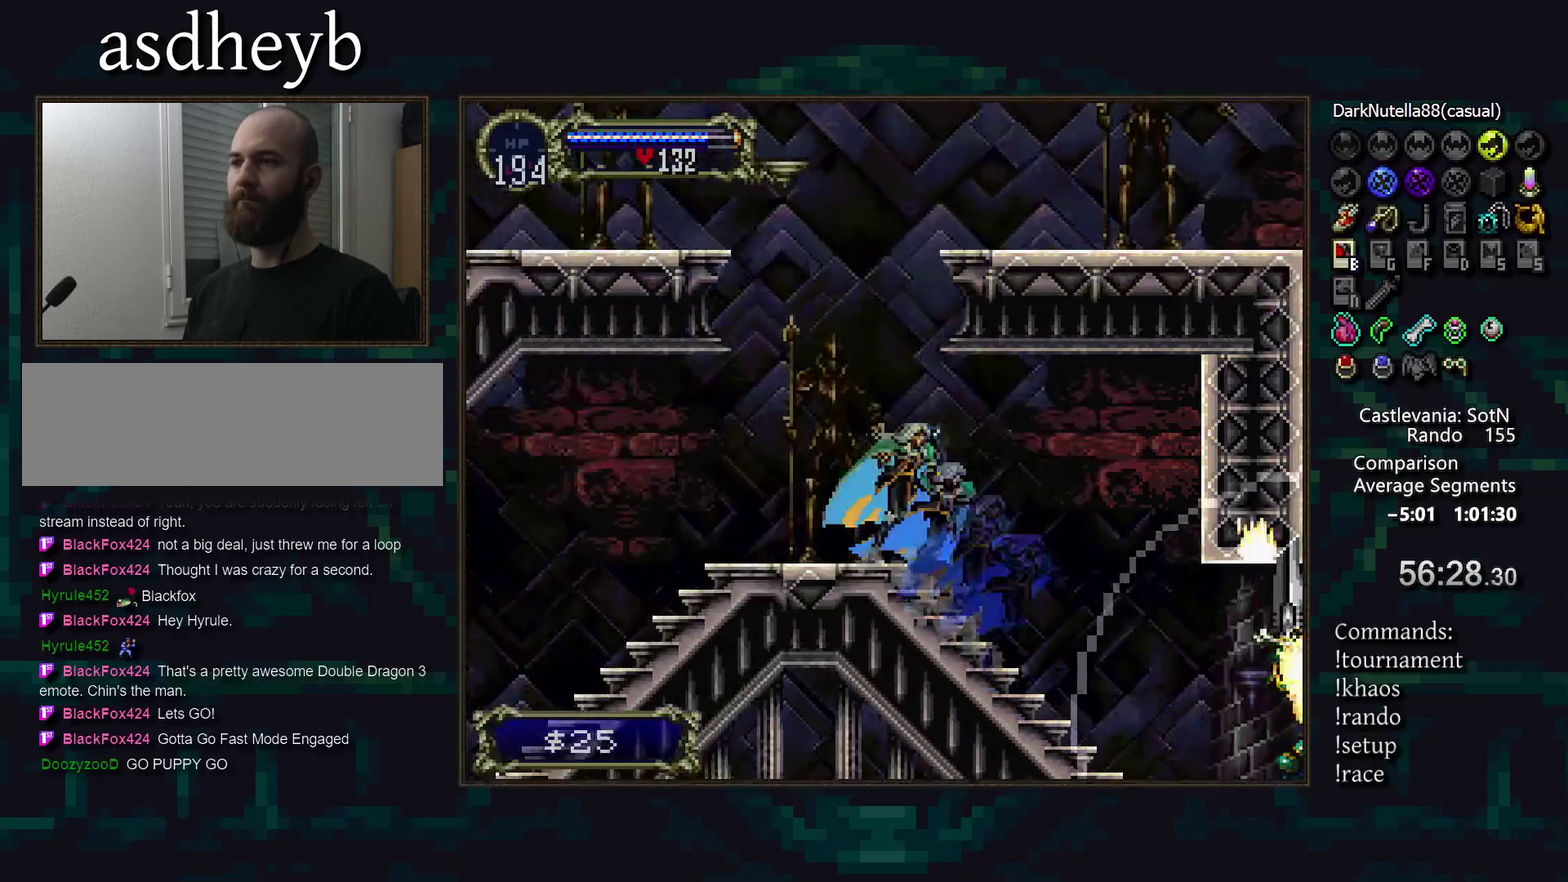
{"buttons": [], "events": []}
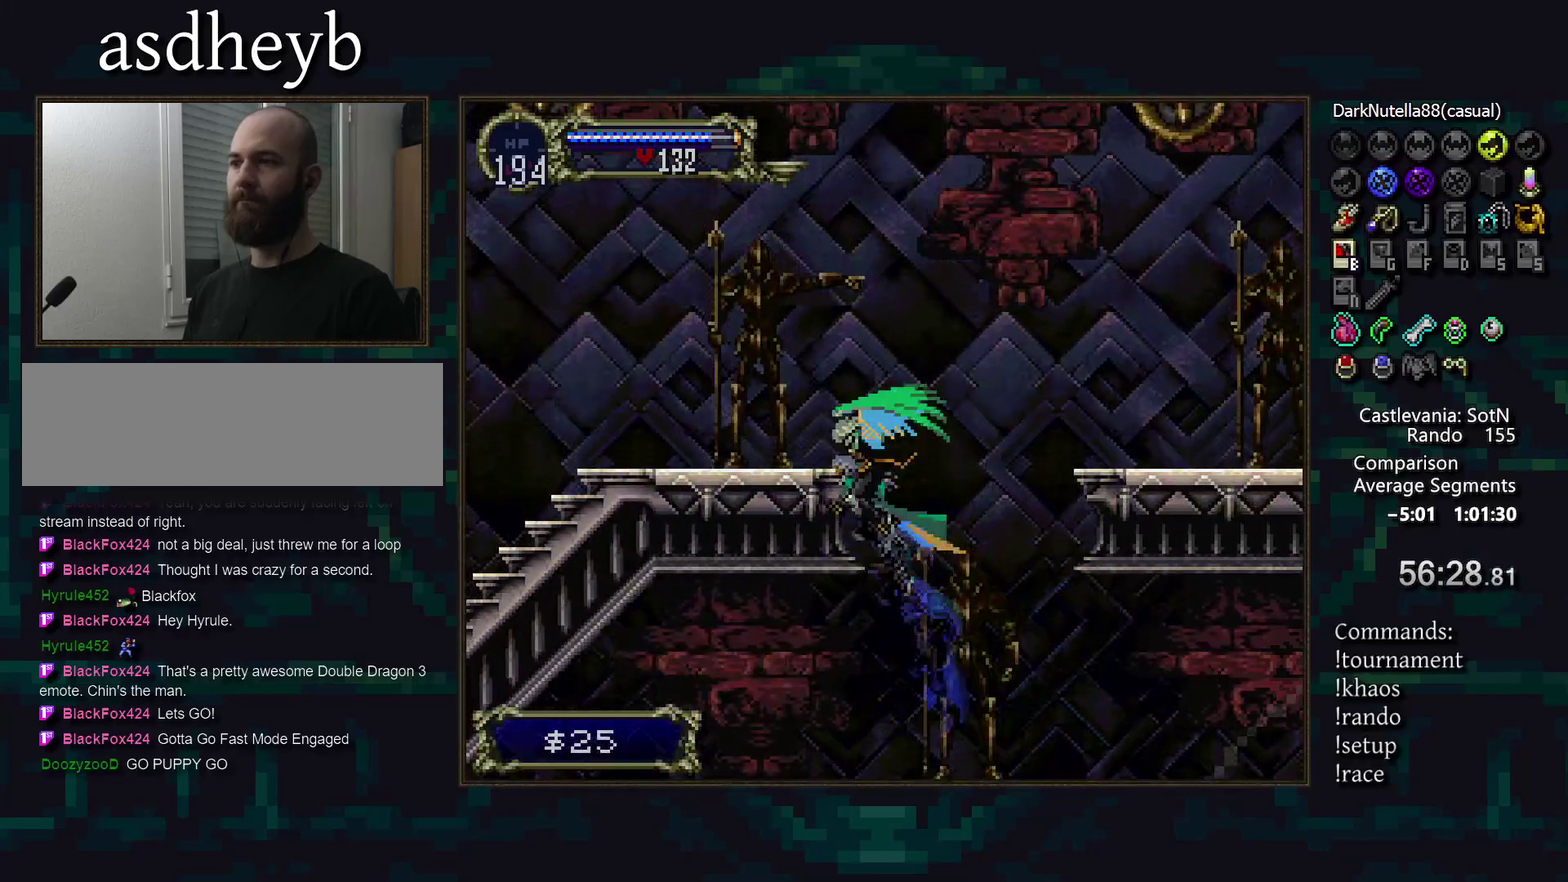
{"buttons": [], "events": [[167, "DPAD_LEFT", "down"], [267, "DPAD_LEFT", "up"]]}
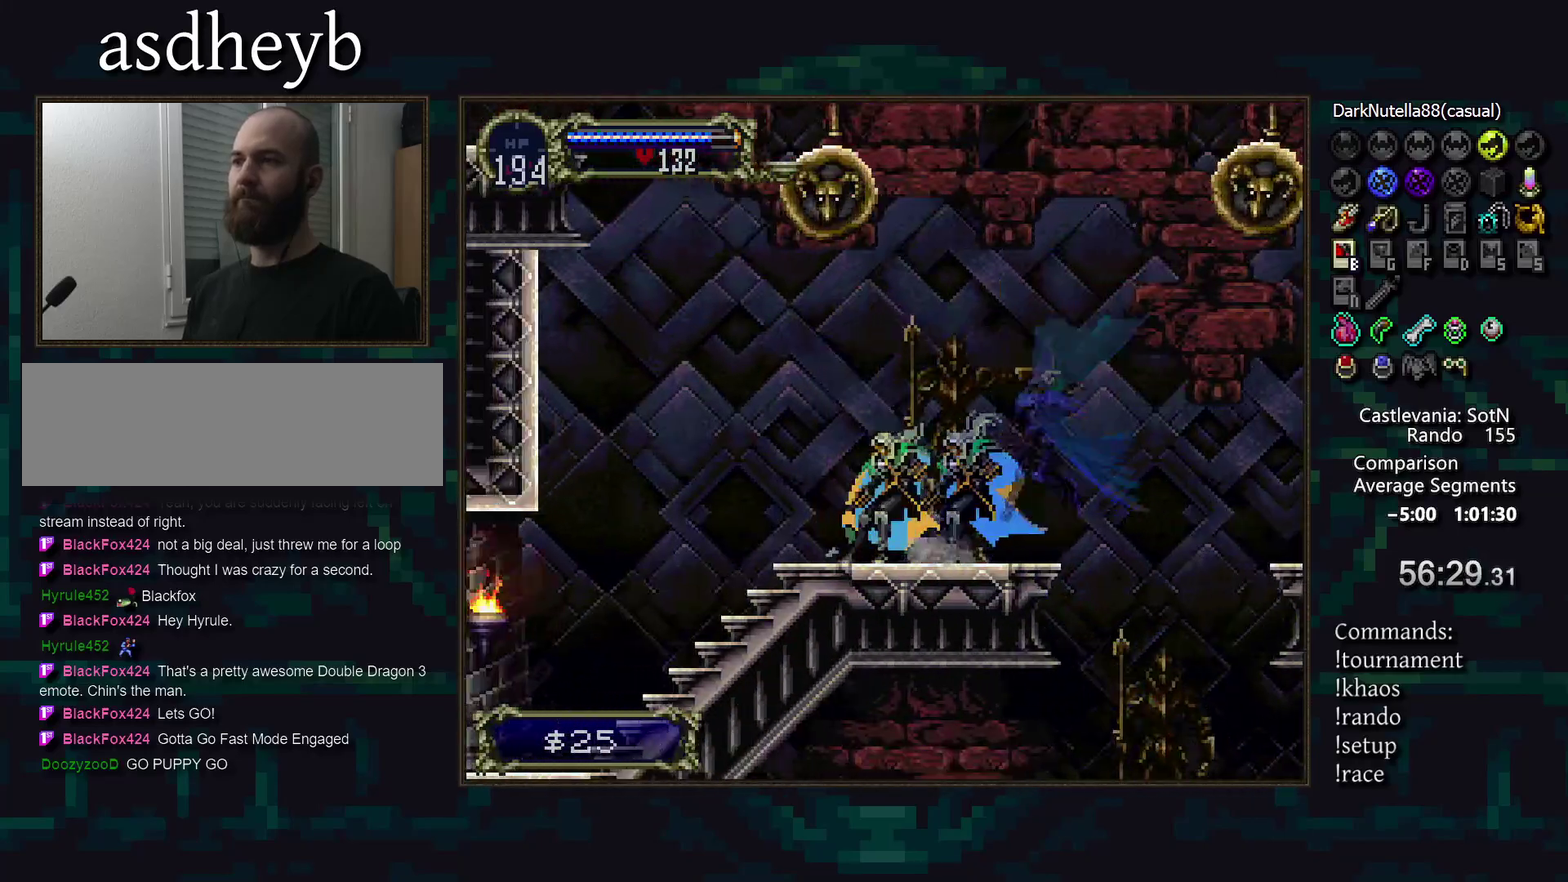
{"buttons": [], "events": []}
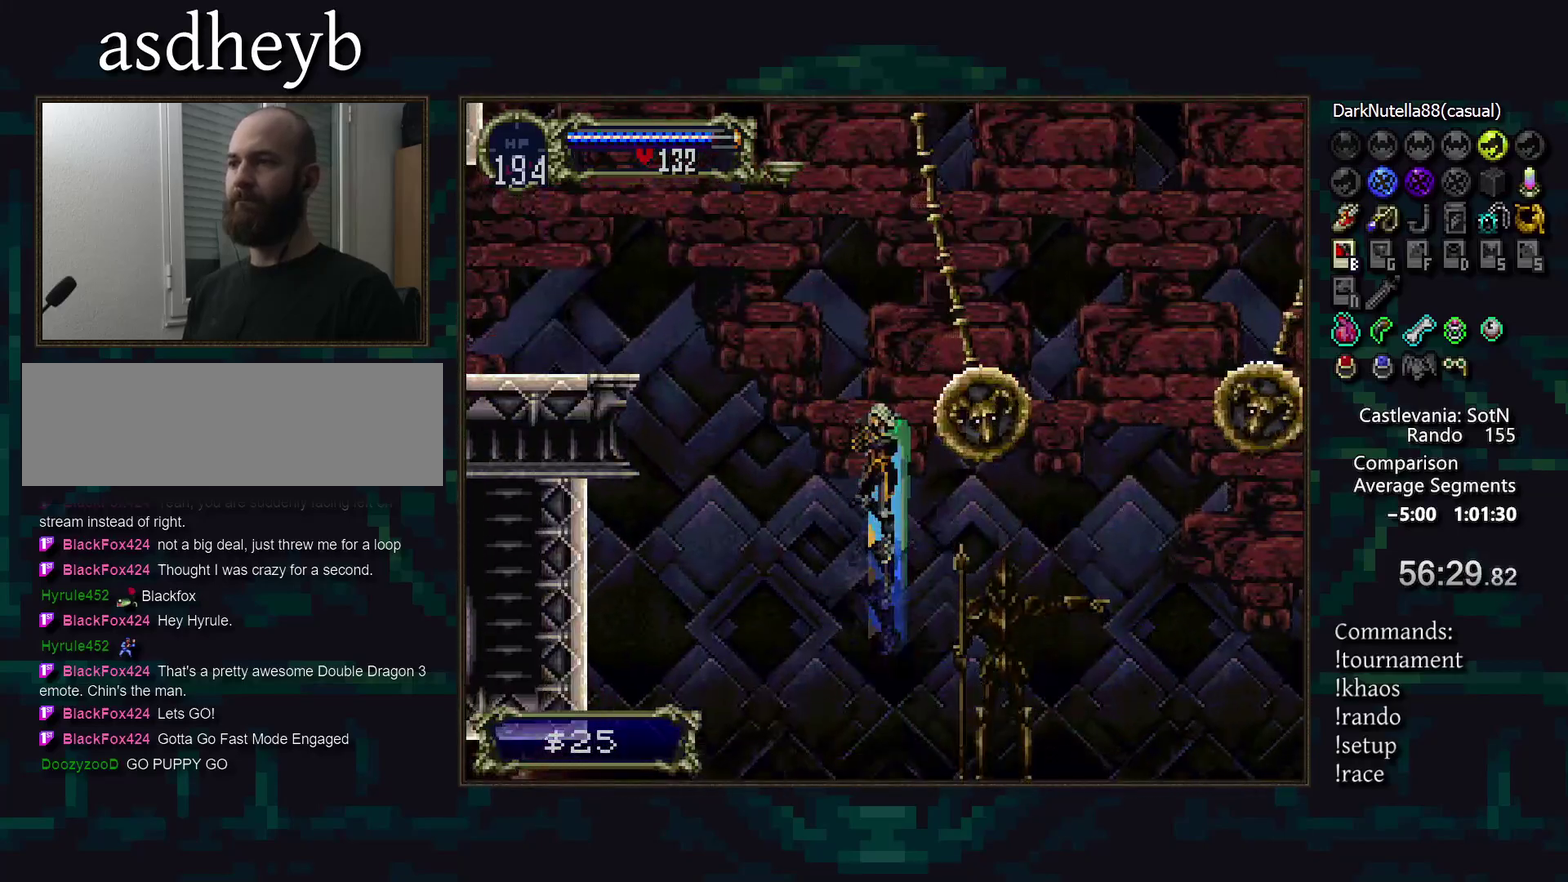
{"buttons": ["DPAD_LEFT"], "events": [[433, "DPAD_LEFT", "down"]]}
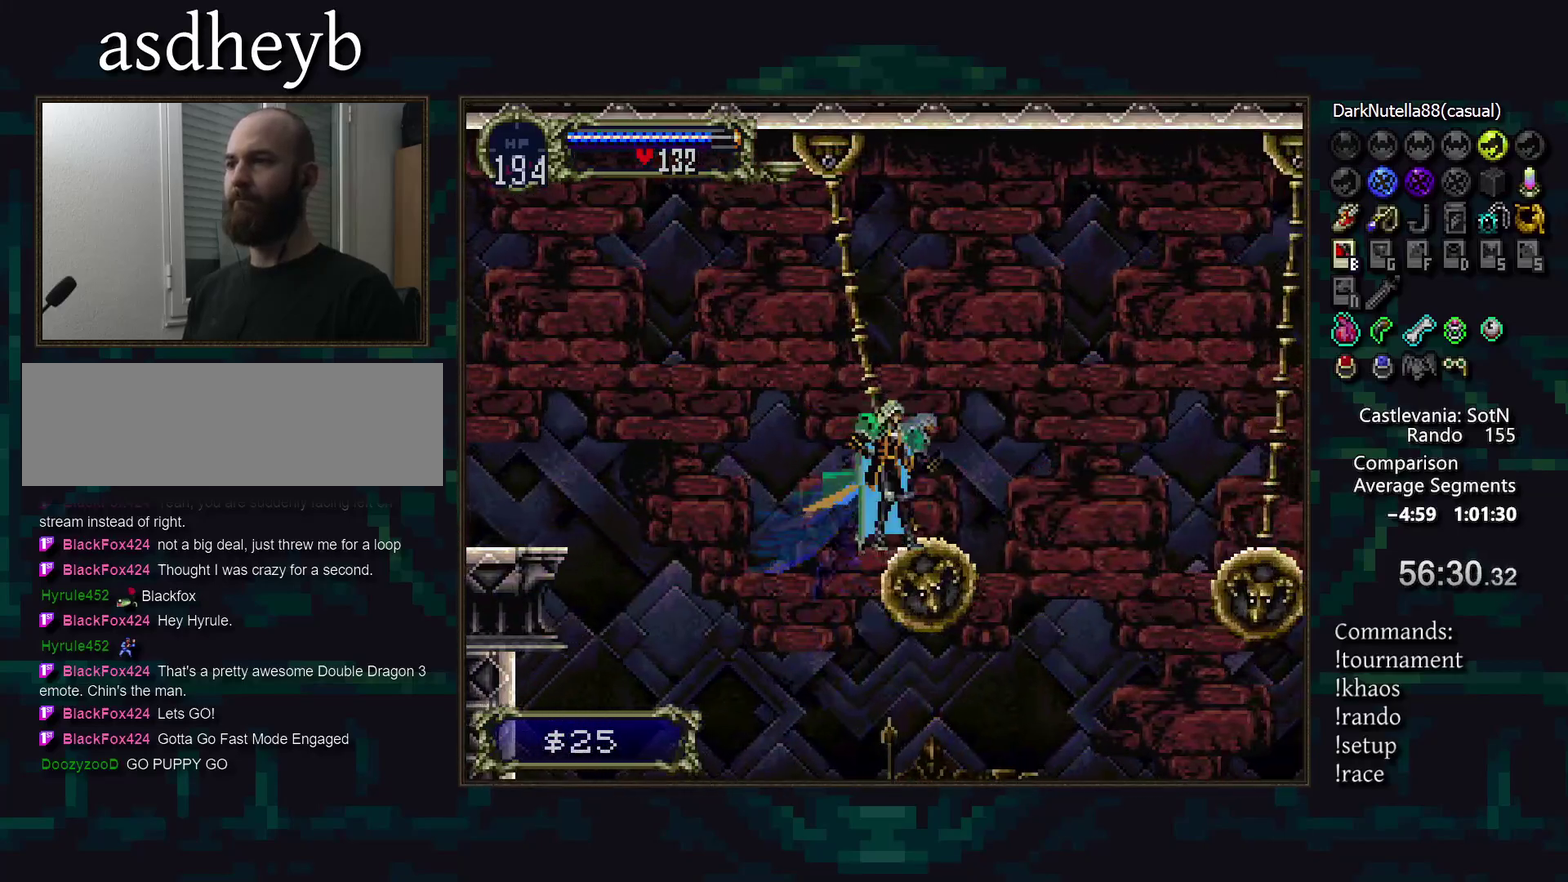
{"buttons": ["DPAD_LEFT"], "events": []}
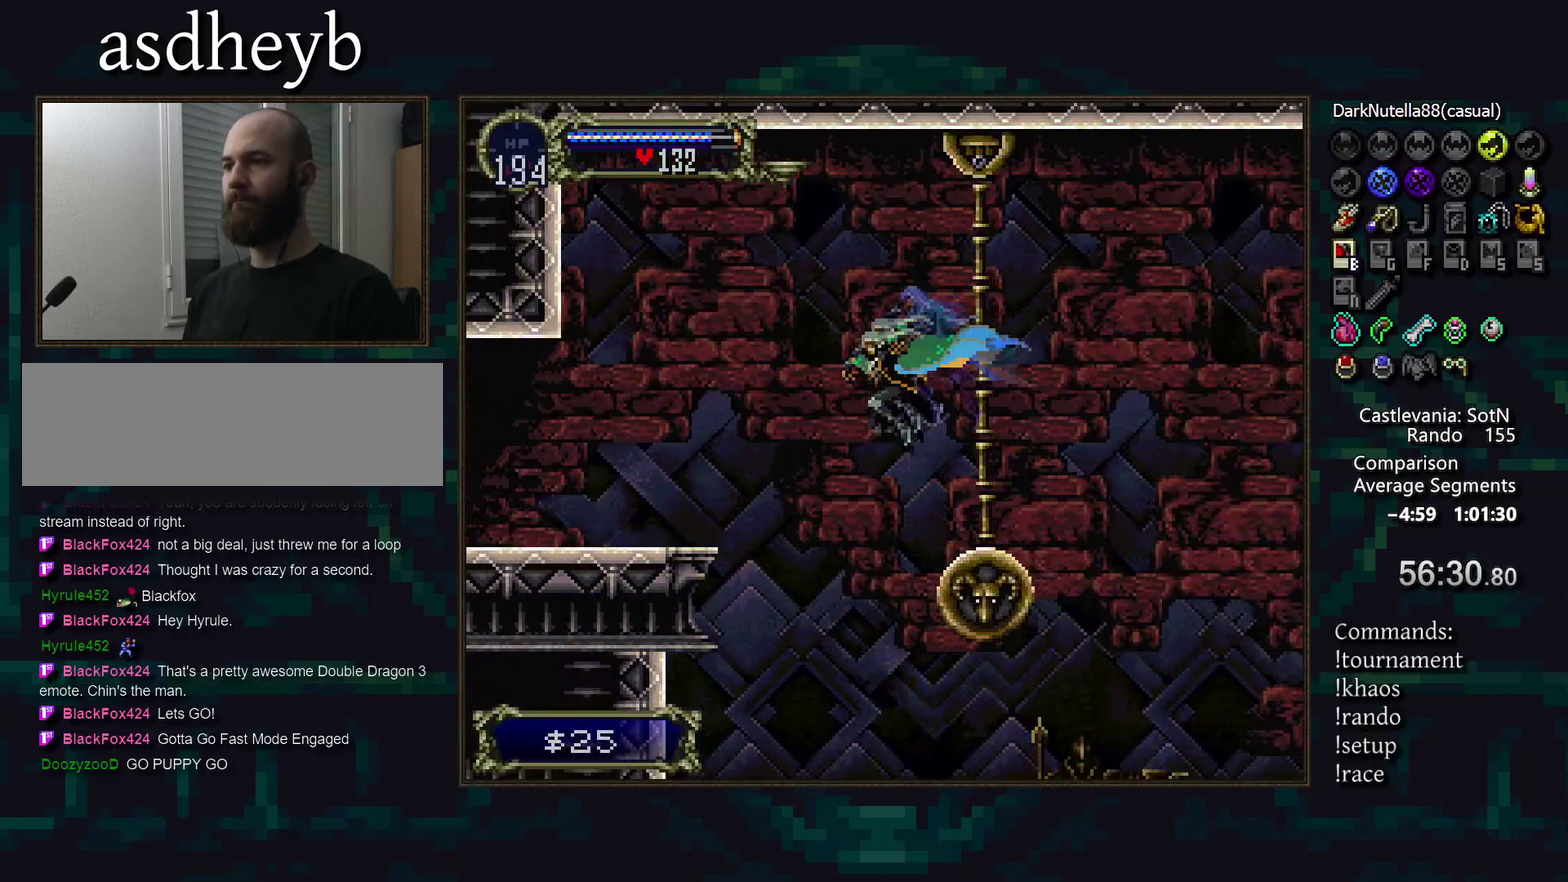
{"buttons": [], "events": [[283, "DPAD_LEFT", "up"]]}
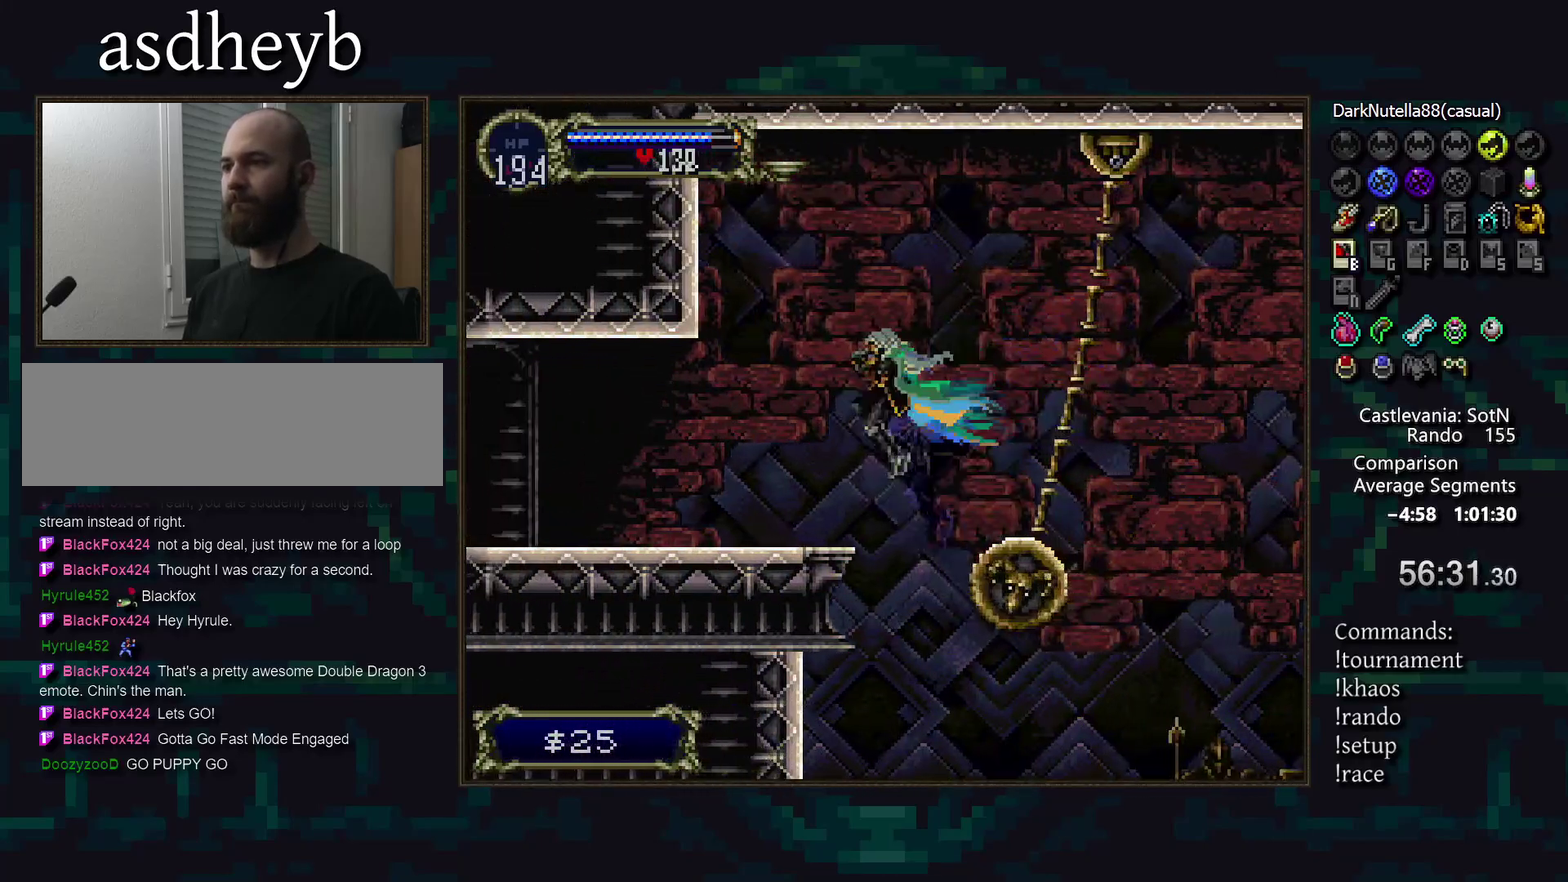
{"buttons": [], "events": []}